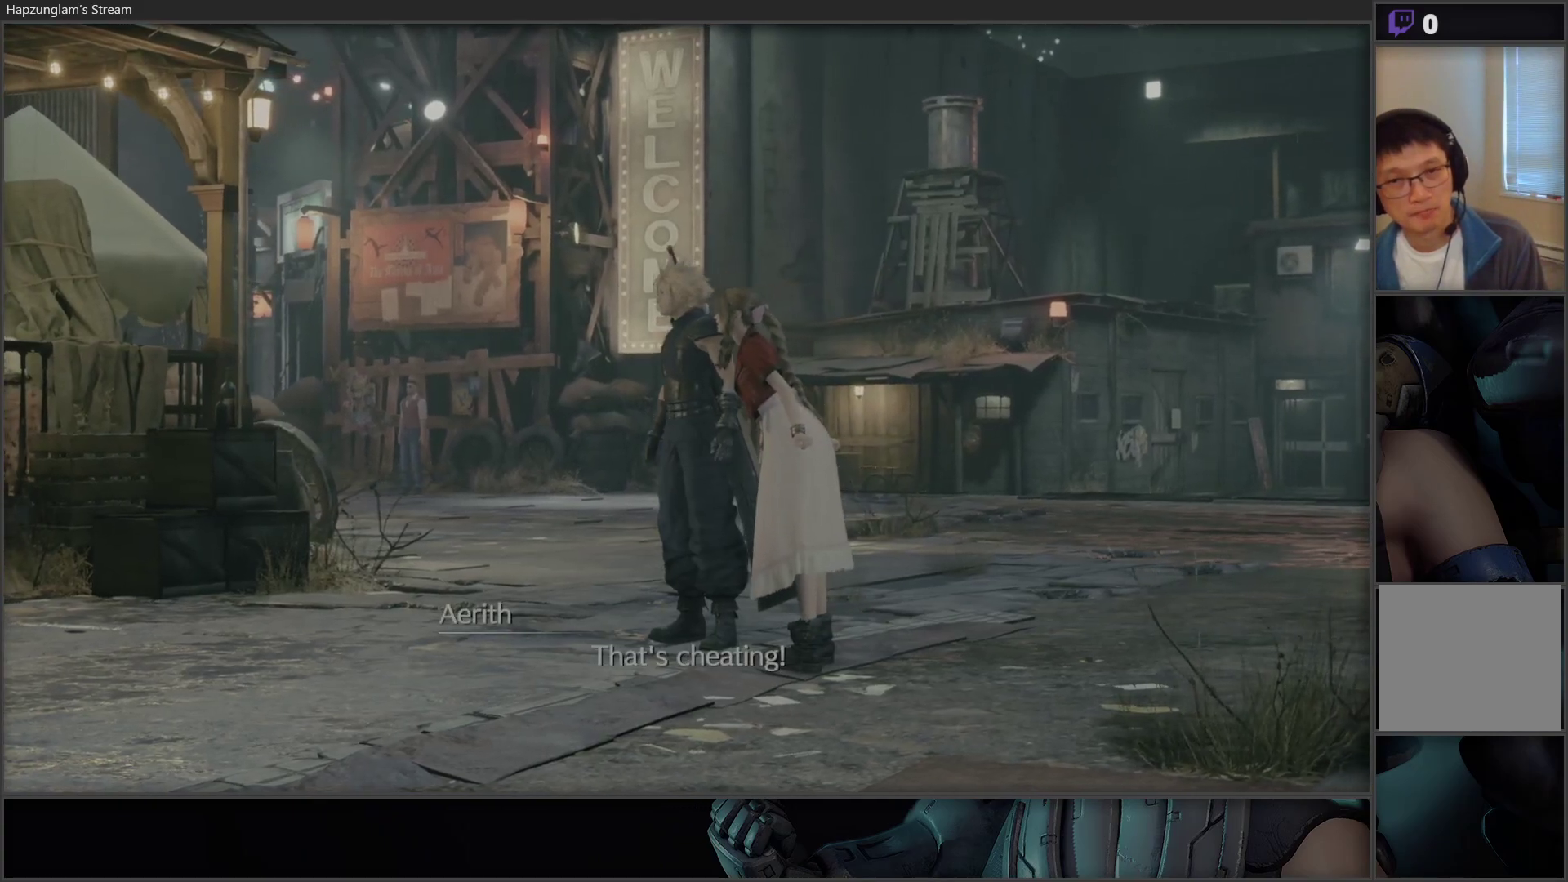
Gameplay with a controller (Xbox layout); each line is a JSON object with the inputs held at the frame after it. "events" lists button and stick changes between this image and that frame as [ms after this image, input, new state], when the widget could be followed in between.
{"buttons": [], "left_stick": "up-left", "right_stick": "center", "events": [[400, "left_stick", "up-left"]]}
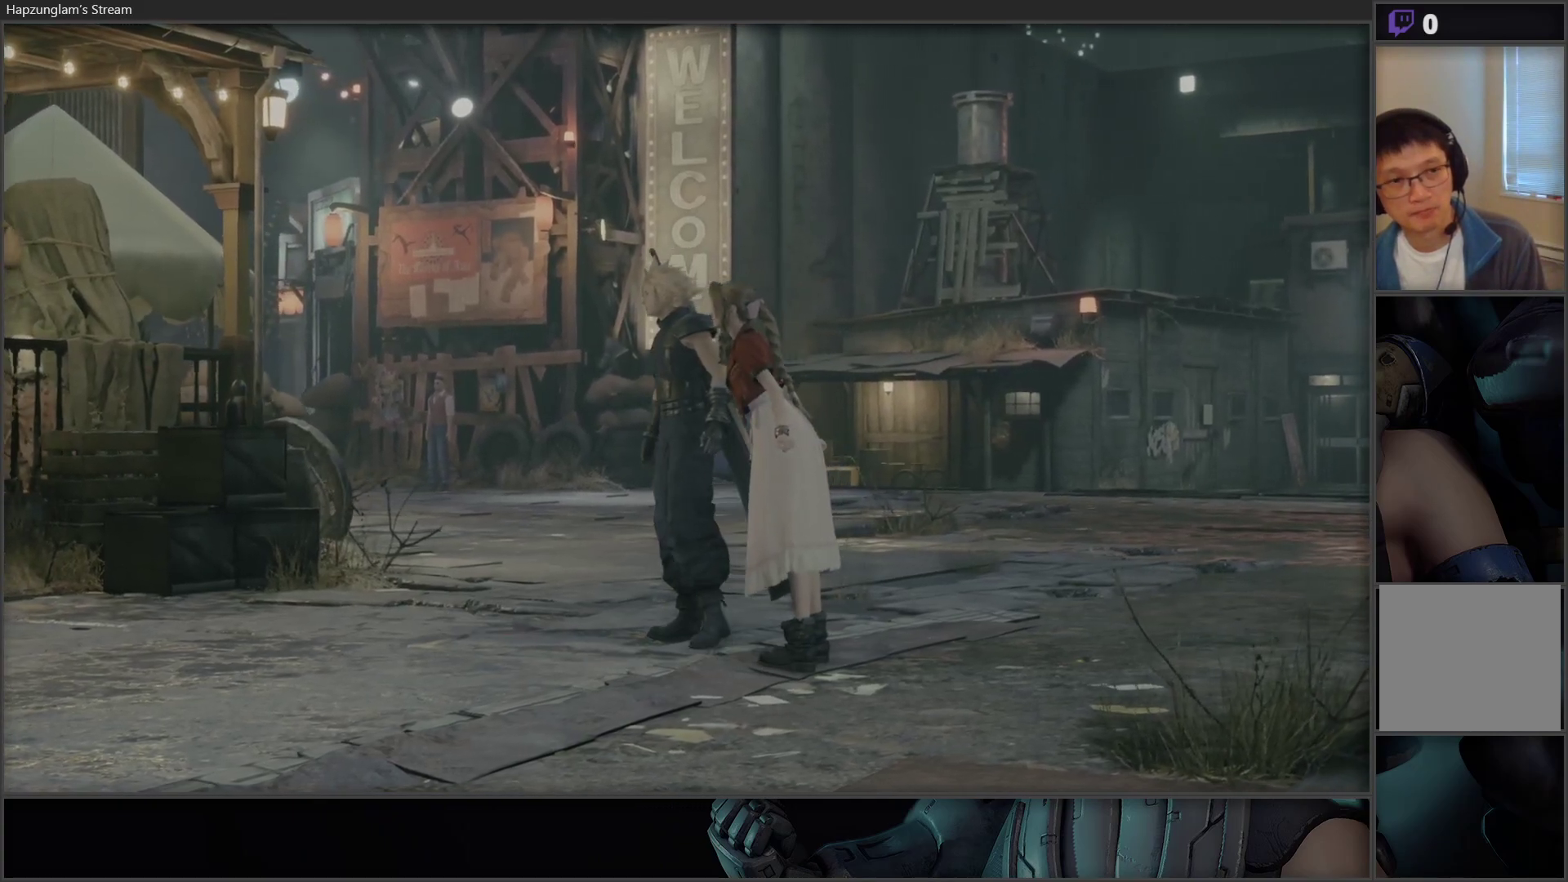
{"buttons": [], "left_stick": "up-left", "right_stick": "center", "events": [[83, "left_stick", "right"], [233, "left_stick", "up-left"], [350, "left_stick", "right"], [483, "left_stick", "up-left"]]}
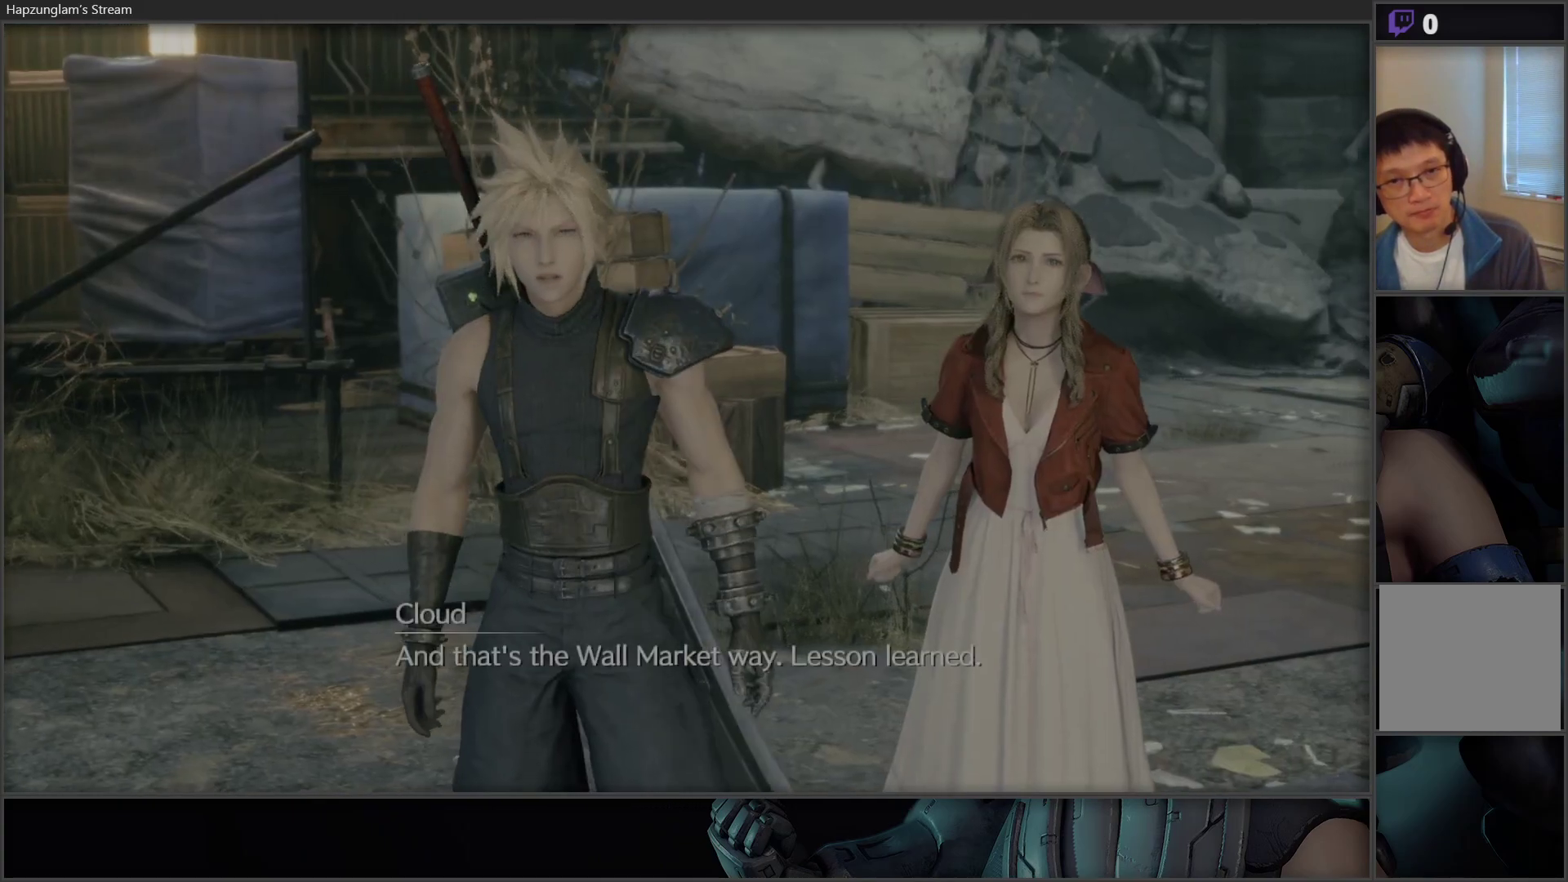
{"buttons": [], "left_stick": "up-left", "right_stick": "center", "events": [[83, "left_stick", "right"], [217, "left_stick", "up-left"], [350, "left_stick", "right"], [450, "left_stick", "up-left"]]}
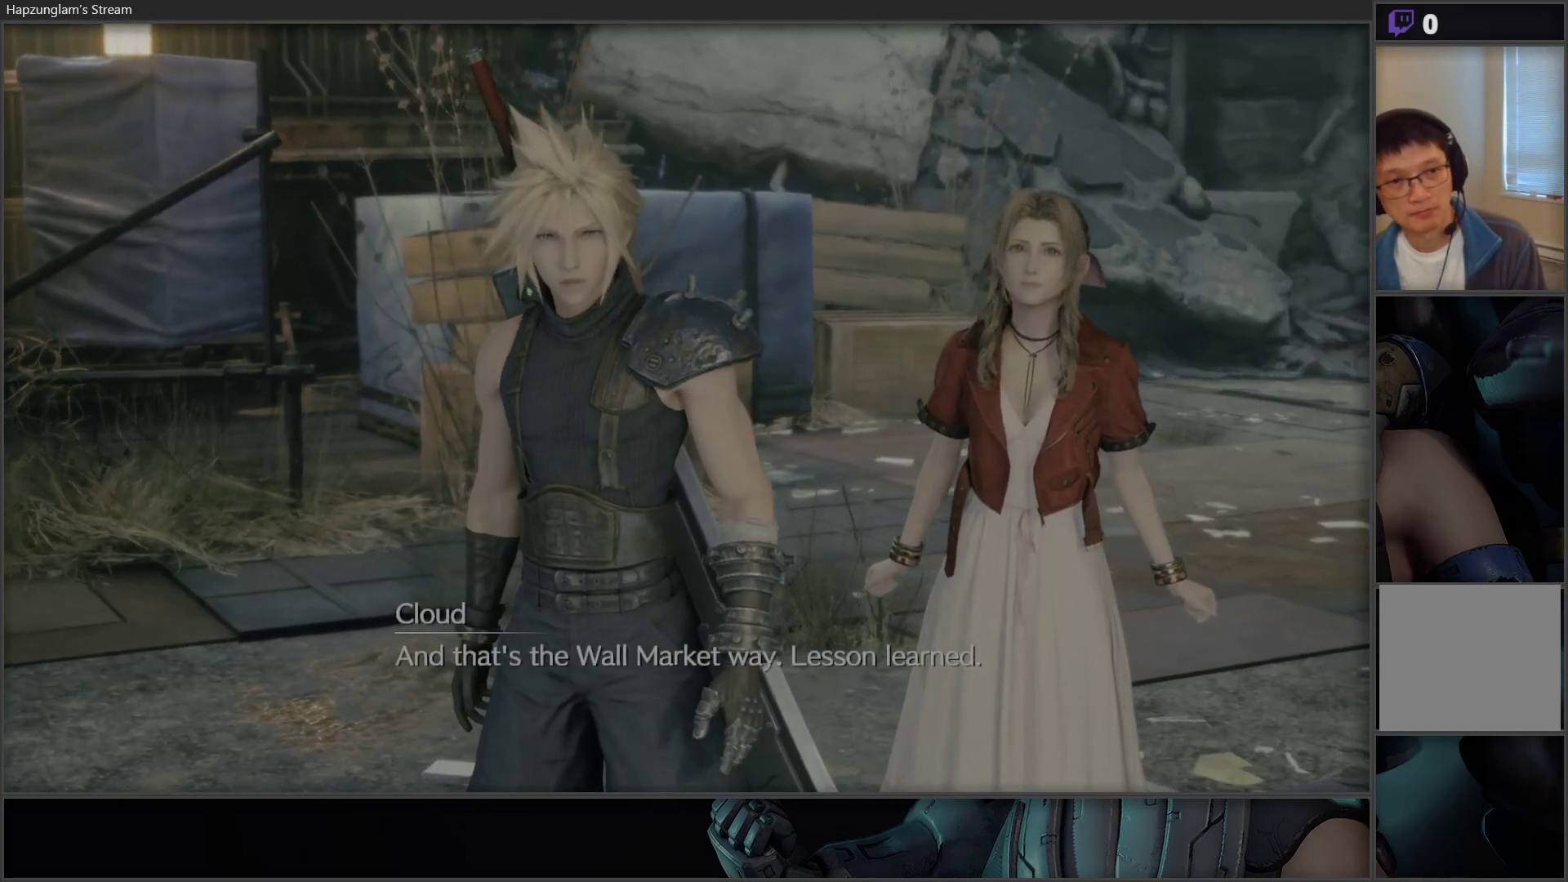
{"buttons": [], "left_stick": "right", "right_stick": "center", "events": [[67, "left_stick", "right"], [200, "left_stick", "up-left"], [300, "left_stick", "right"], [400, "left_stick", "up-left"], [483, "left_stick", "right"]]}
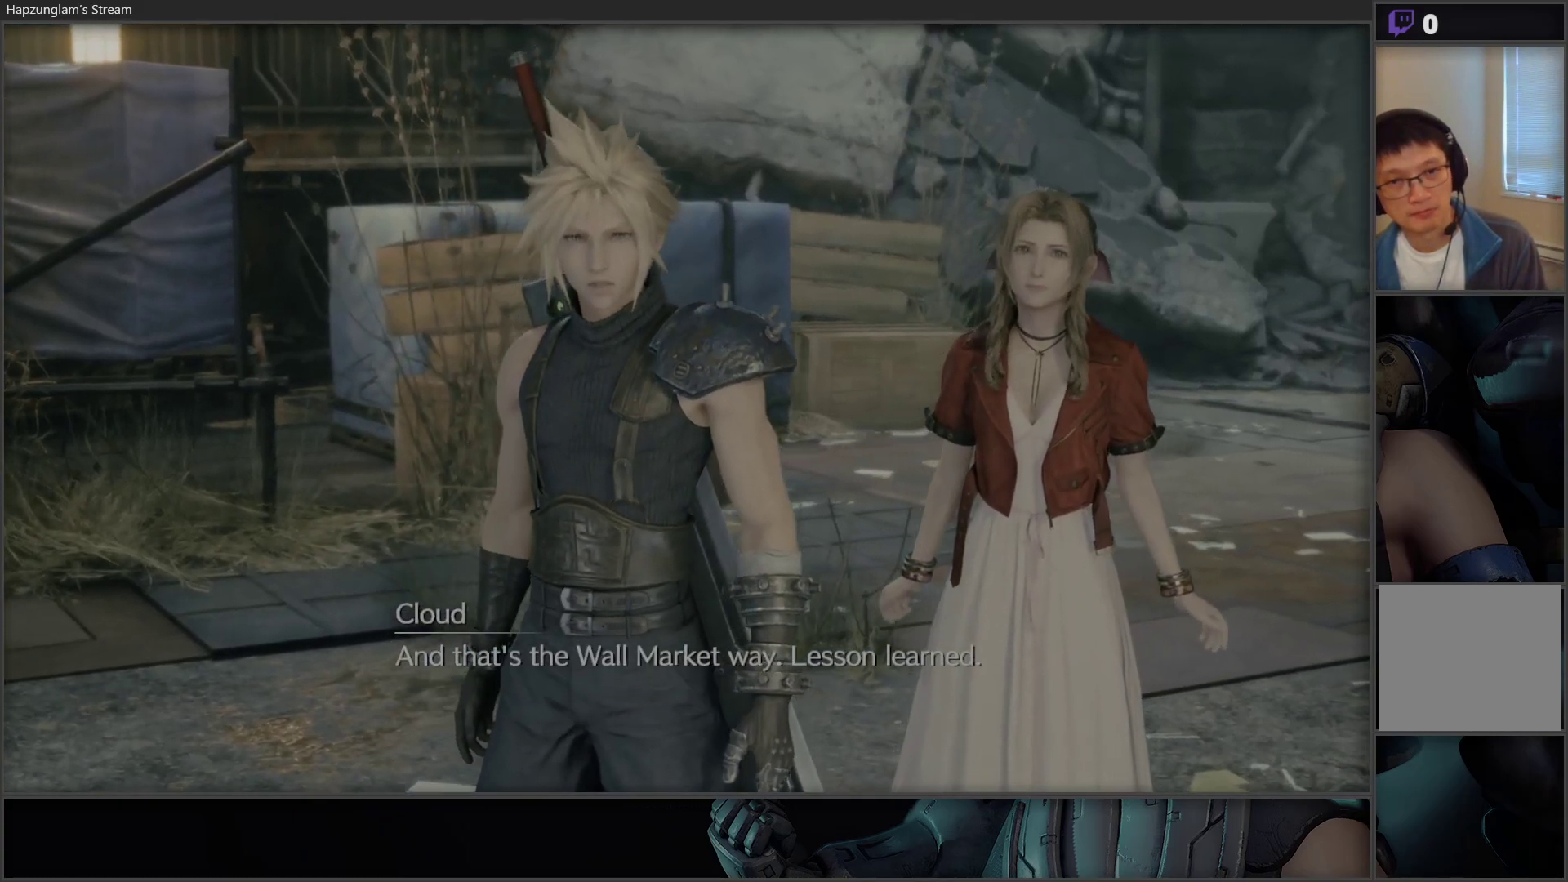
{"buttons": [], "left_stick": "right", "right_stick": "center", "events": [[83, "left_stick", "up-left"], [200, "left_stick", "right"], [283, "left_stick", "up-left"], [400, "left_stick", "right"]]}
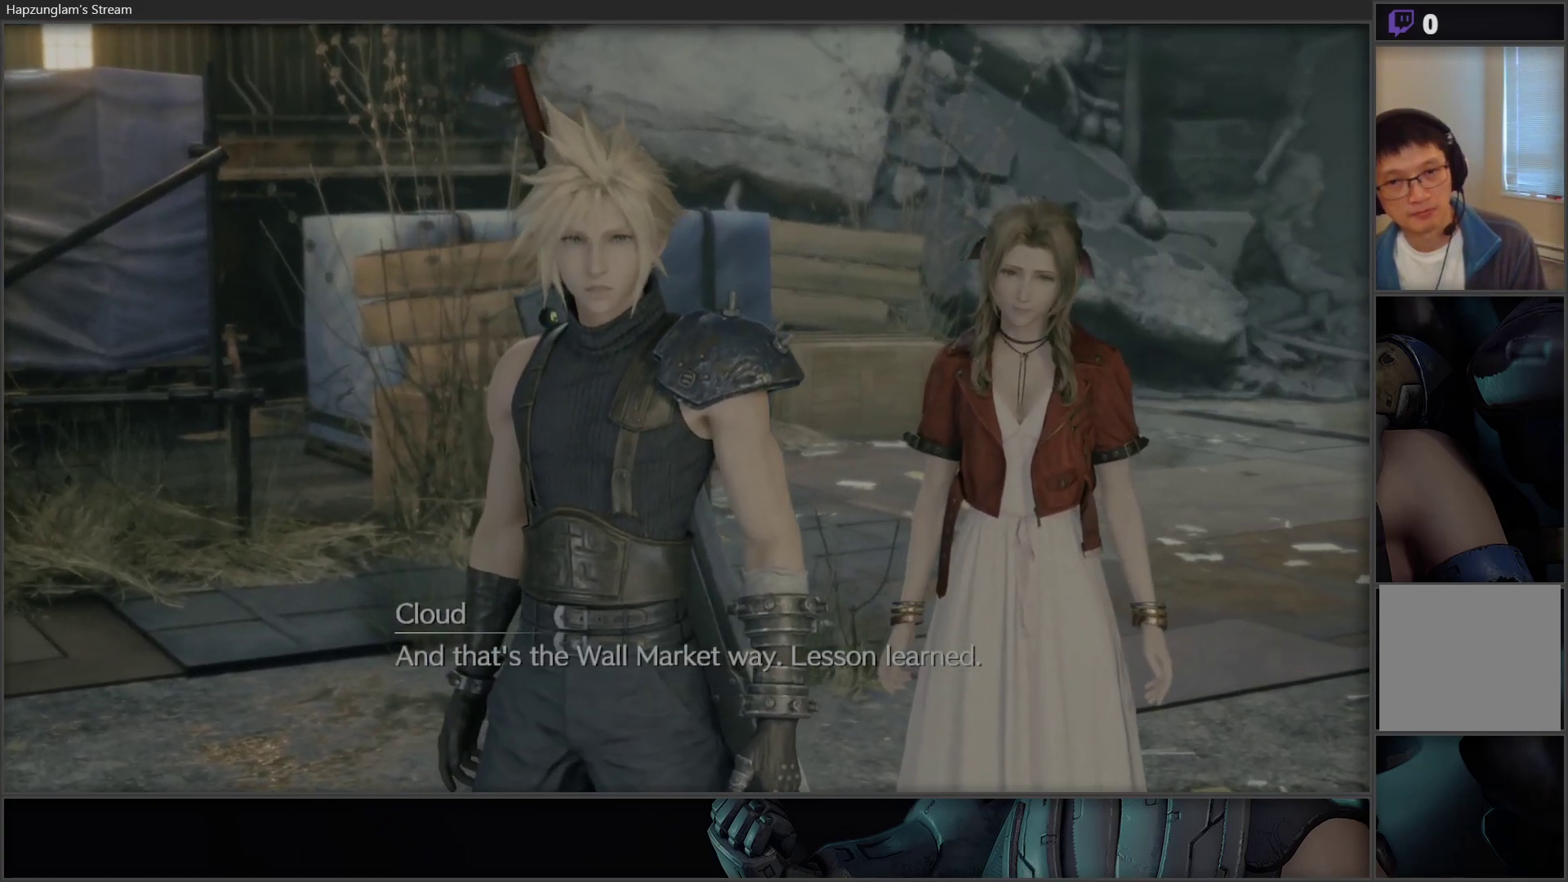
{"buttons": [], "left_stick": "up-left", "right_stick": "center", "events": [[50, "left_stick", "up-left"], [117, "left_stick", "right"], [217, "left_stick", "up-left"], [317, "left_stick", "up-right"], [433, "left_stick", "up-left"]]}
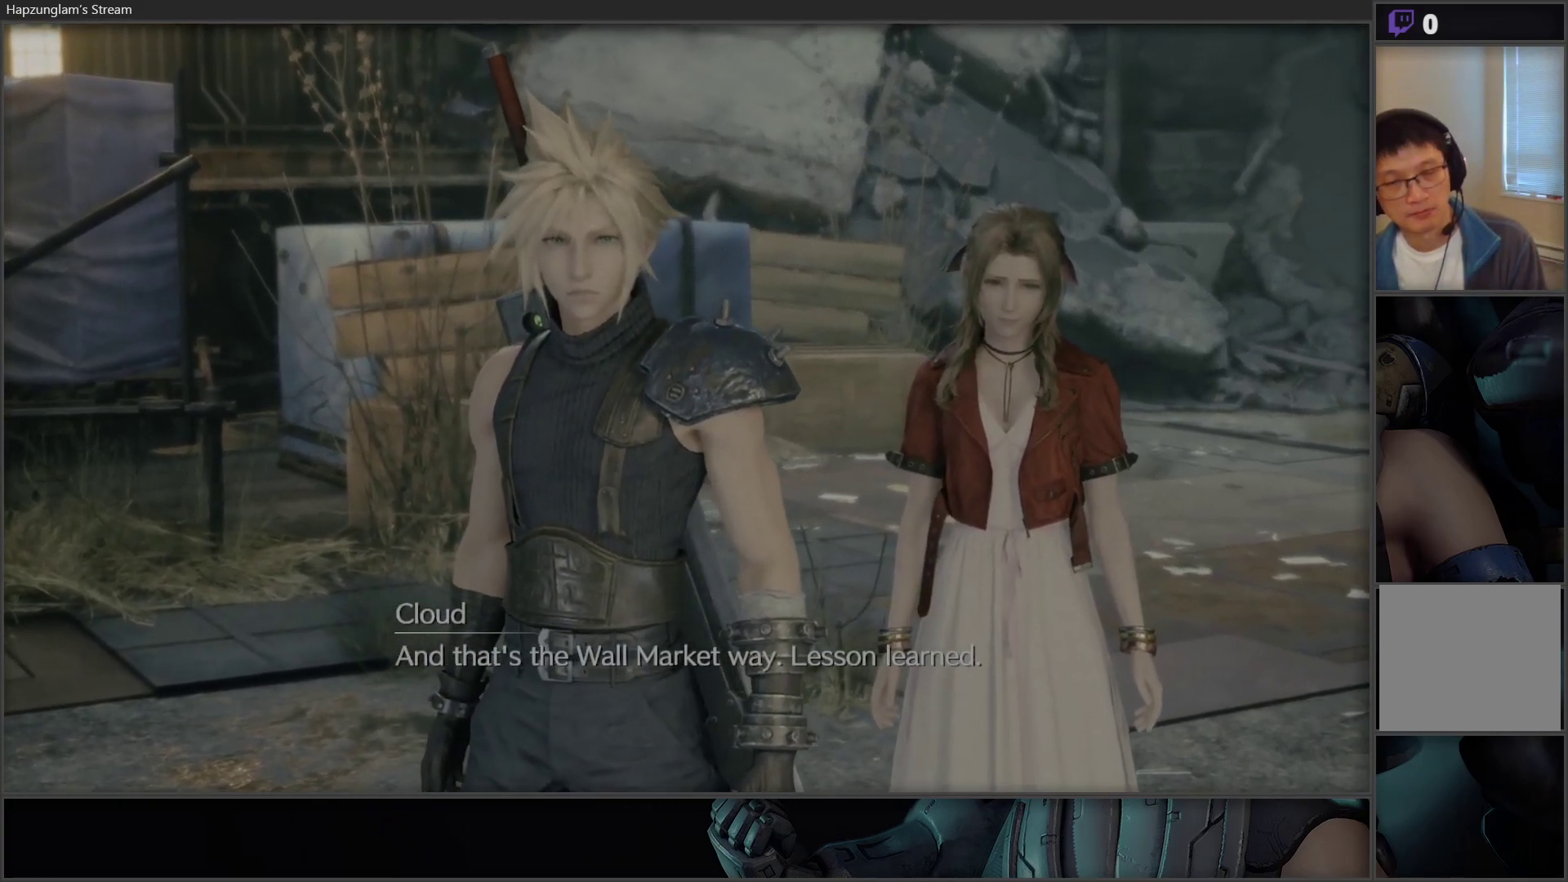
{"buttons": [], "left_stick": "up-left", "right_stick": "center", "events": [[67, "left_stick", "right"], [167, "left_stick", "up-left"], [333, "left_stick", "right"], [467, "left_stick", "up-left"]]}
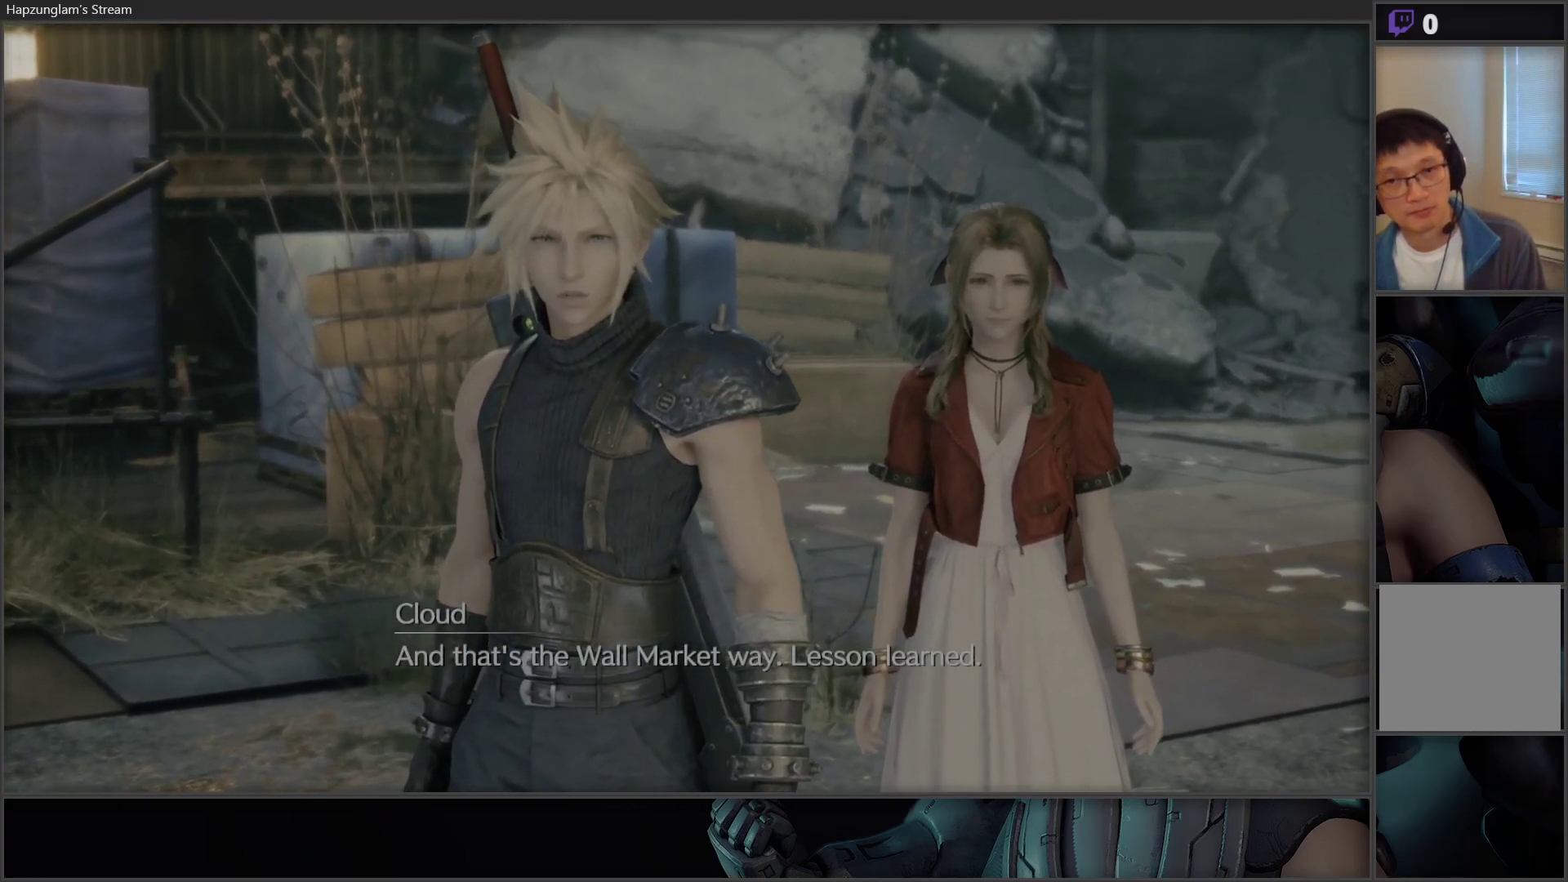
{"buttons": [], "left_stick": "up-left", "right_stick": "center", "events": [[117, "left_stick", "right"], [233, "left_stick", "up-left"], [367, "left_stick", "right"], [483, "left_stick", "up-left"]]}
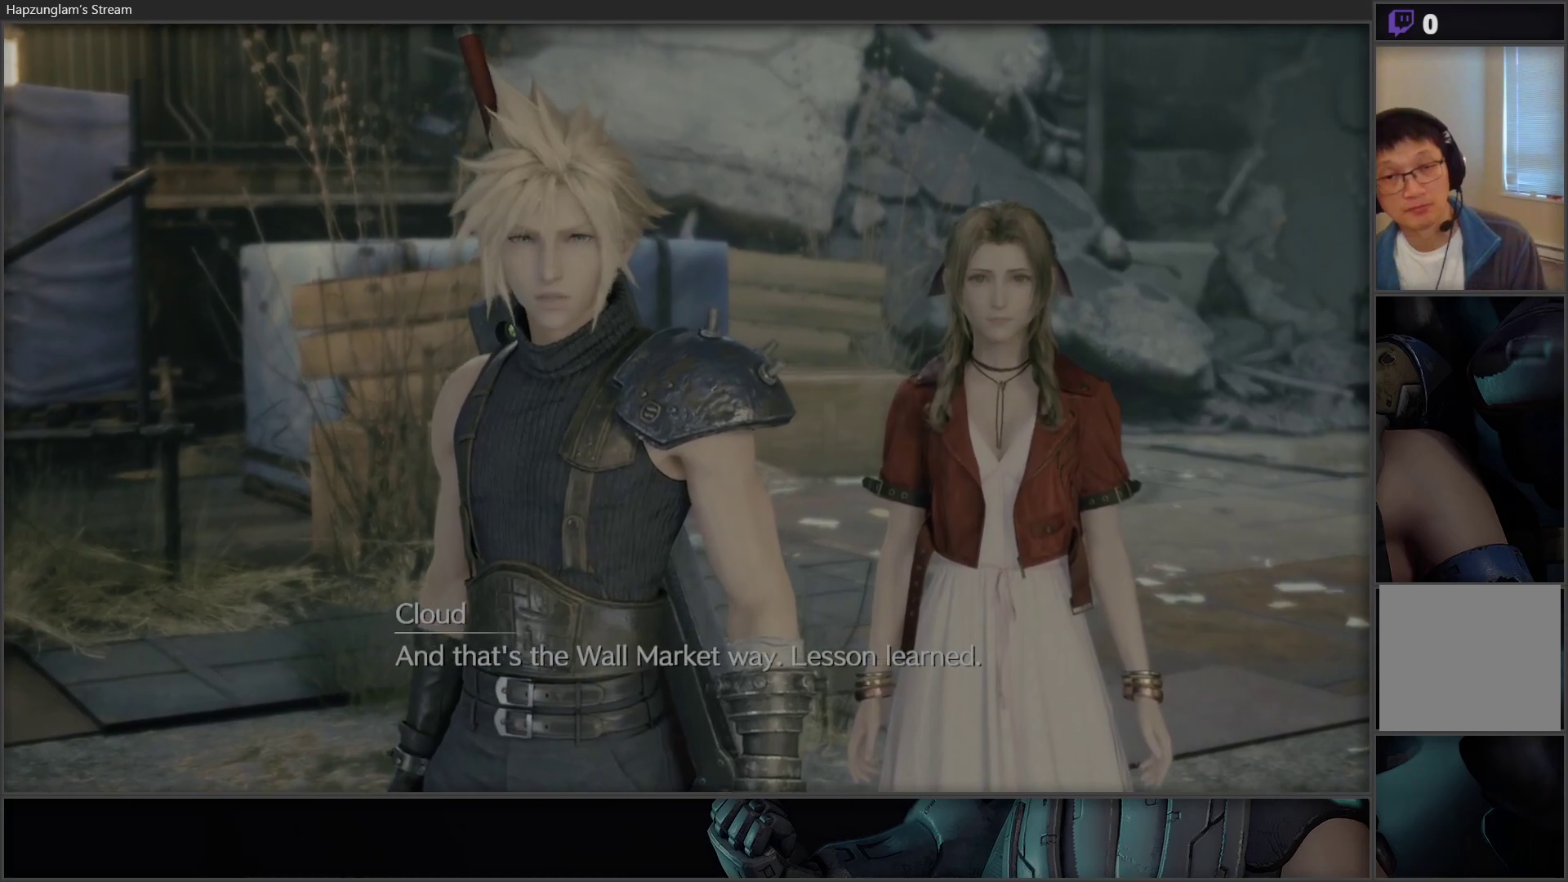
{"buttons": [], "left_stick": "up", "right_stick": "center", "events": [[117, "left_stick", "up-right"], [233, "left_stick", "up-left"], [367, "left_stick", "right"], [500, "left_stick", "up"]]}
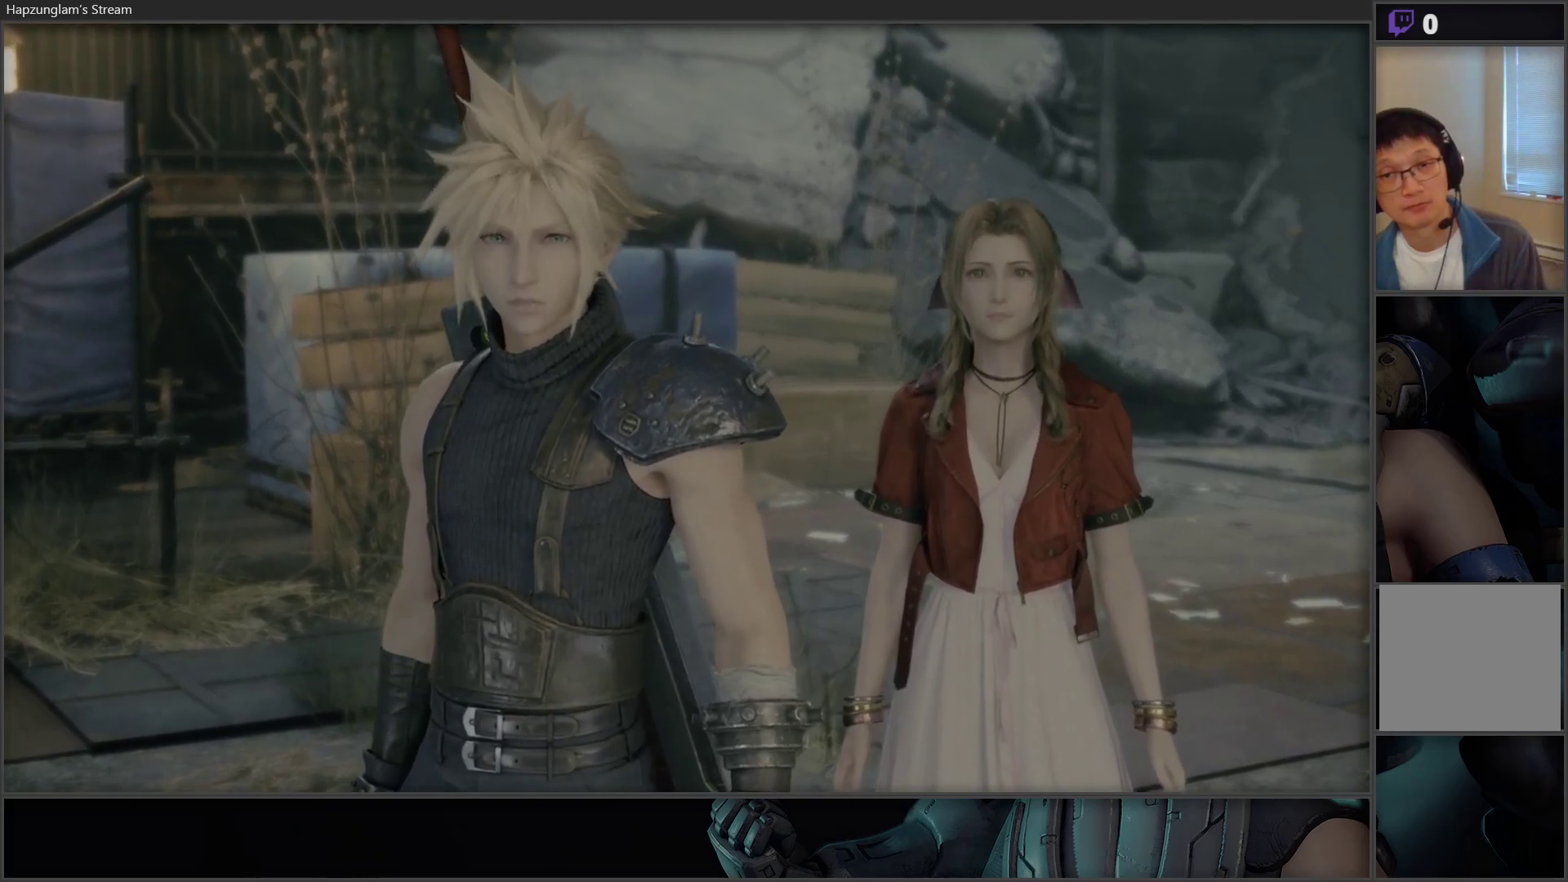
{"buttons": [], "left_stick": "up-left", "right_stick": "center", "events": [[17, "left_stick", "up-left"], [167, "left_stick", "right"], [267, "left_stick", "up-left"], [400, "left_stick", "right"], [500, "left_stick", "up-left"]]}
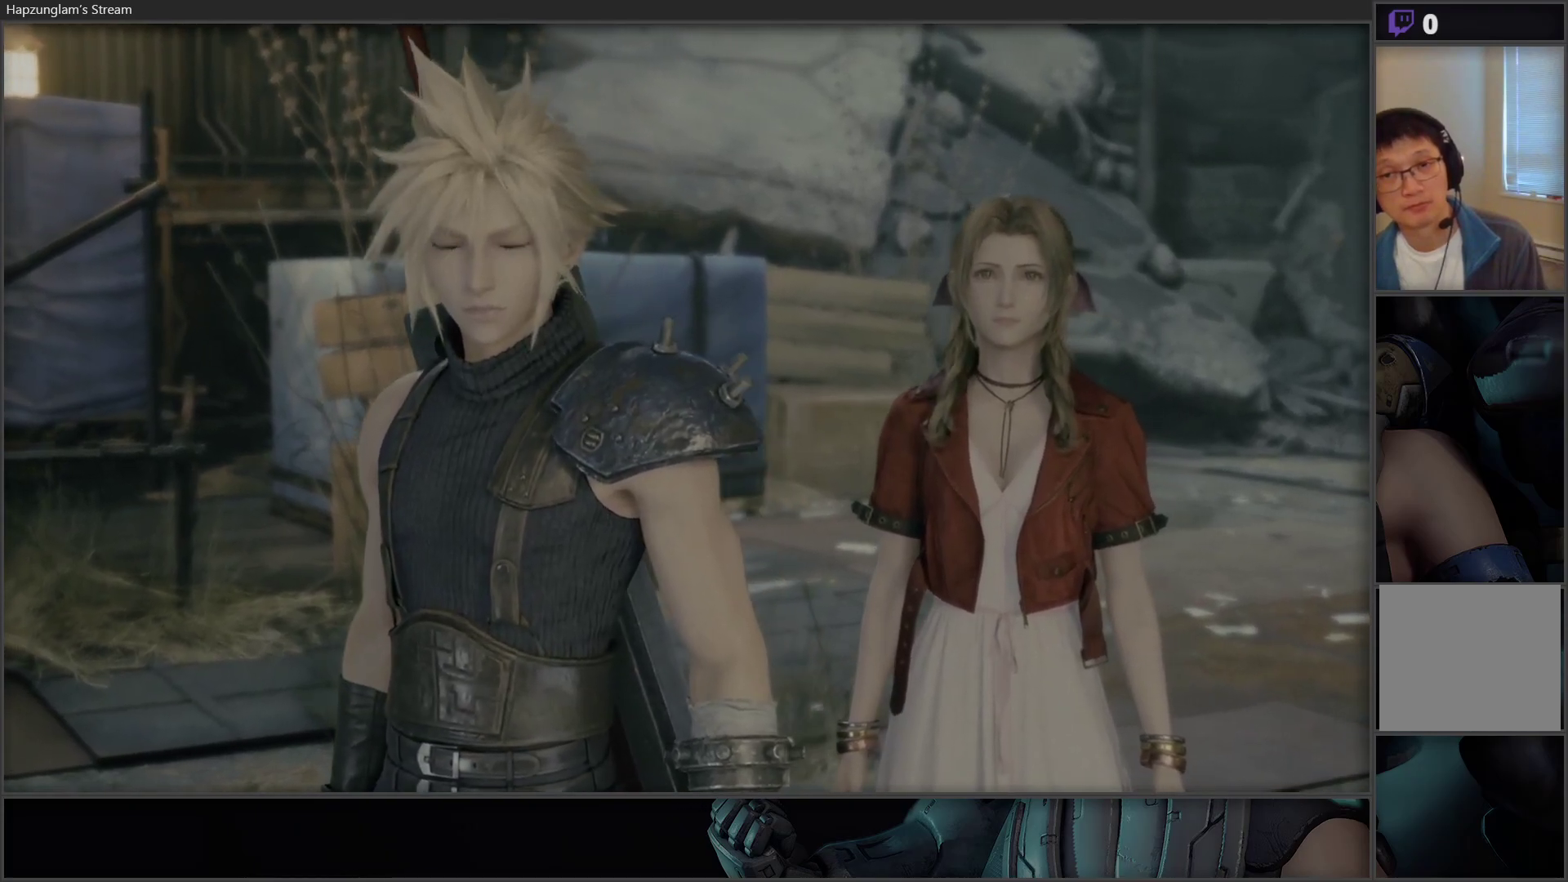
{"buttons": [], "left_stick": "right", "right_stick": "center", "events": [[150, "left_stick", "right"], [267, "left_stick", "up-left"], [383, "left_stick", "right"]]}
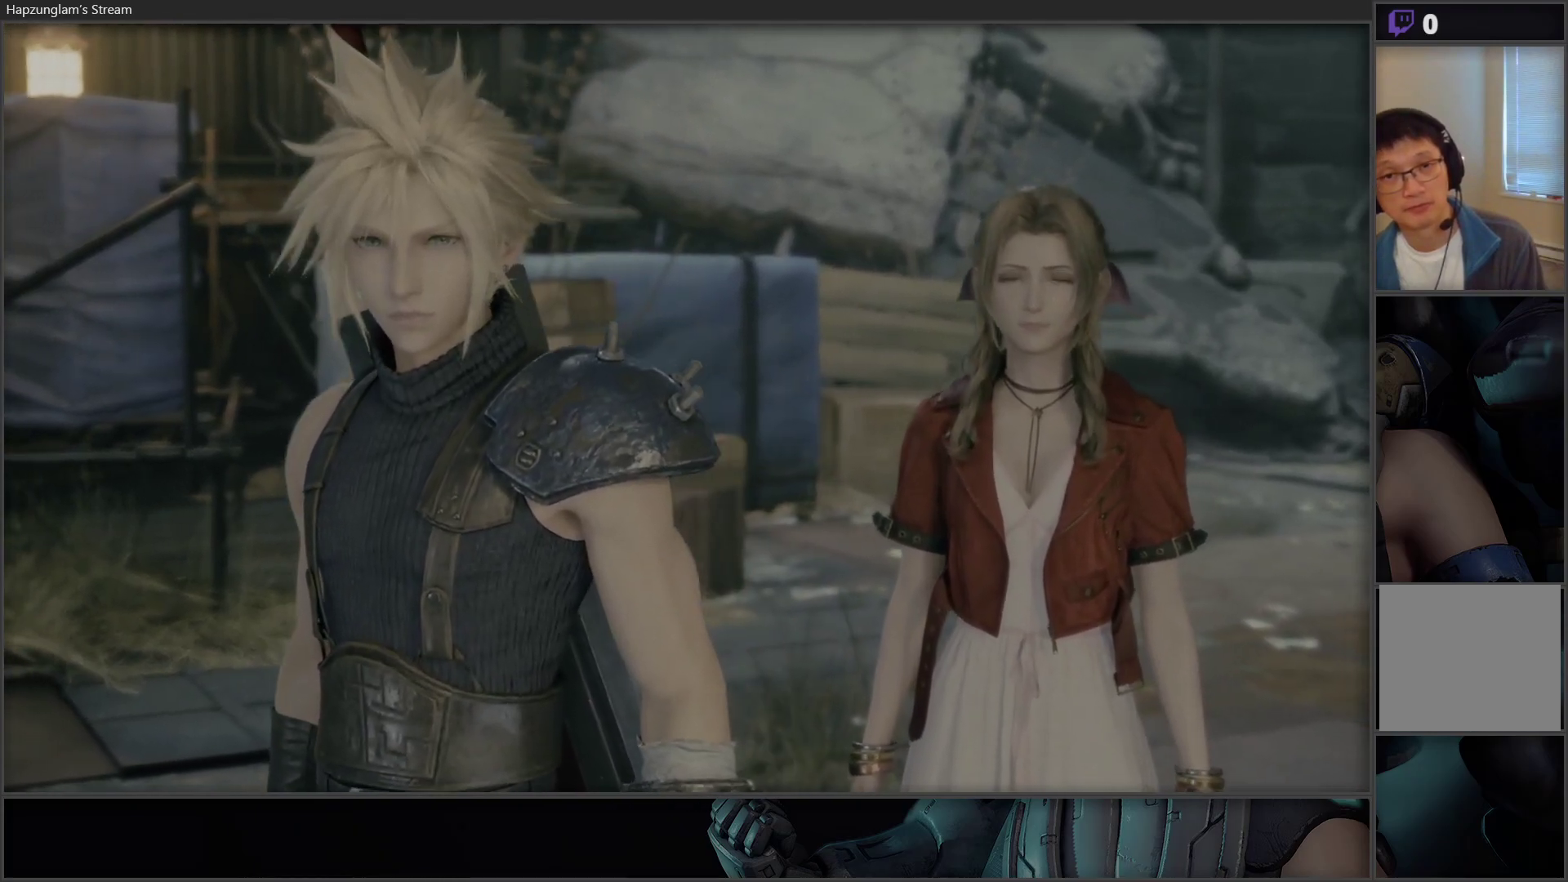
{"buttons": [], "left_stick": "up-left", "right_stick": "center", "events": [[100, "left_stick", "up-left"], [250, "left_stick", "right"], [433, "left_stick", "up-left"]]}
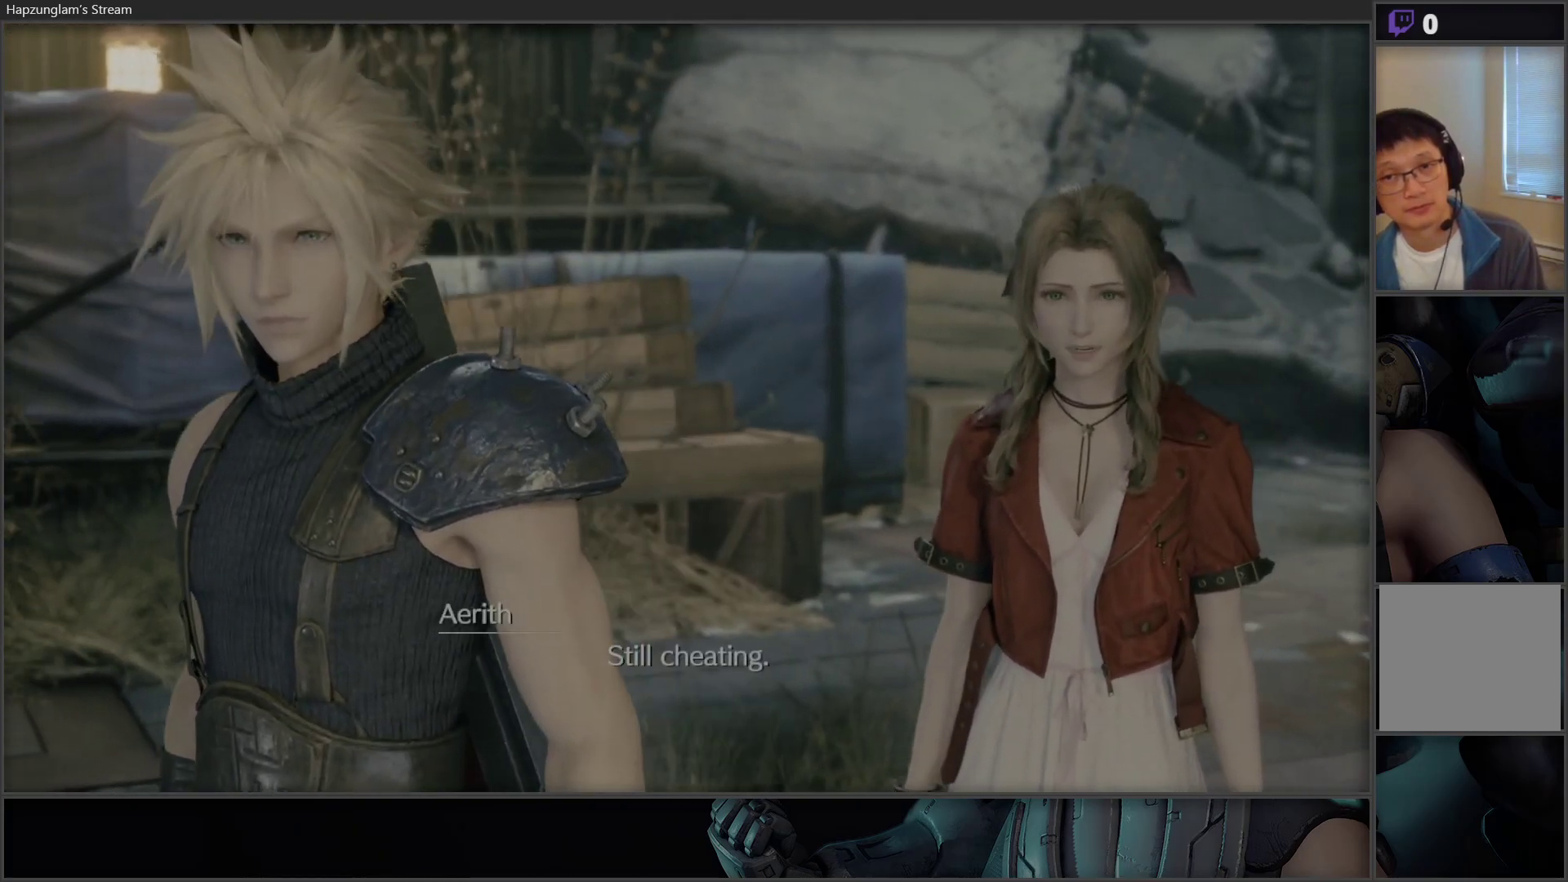
{"buttons": [], "left_stick": "up-left", "right_stick": "center", "events": [[167, "left_stick", "right"], [417, "left_stick", "up-left"]]}
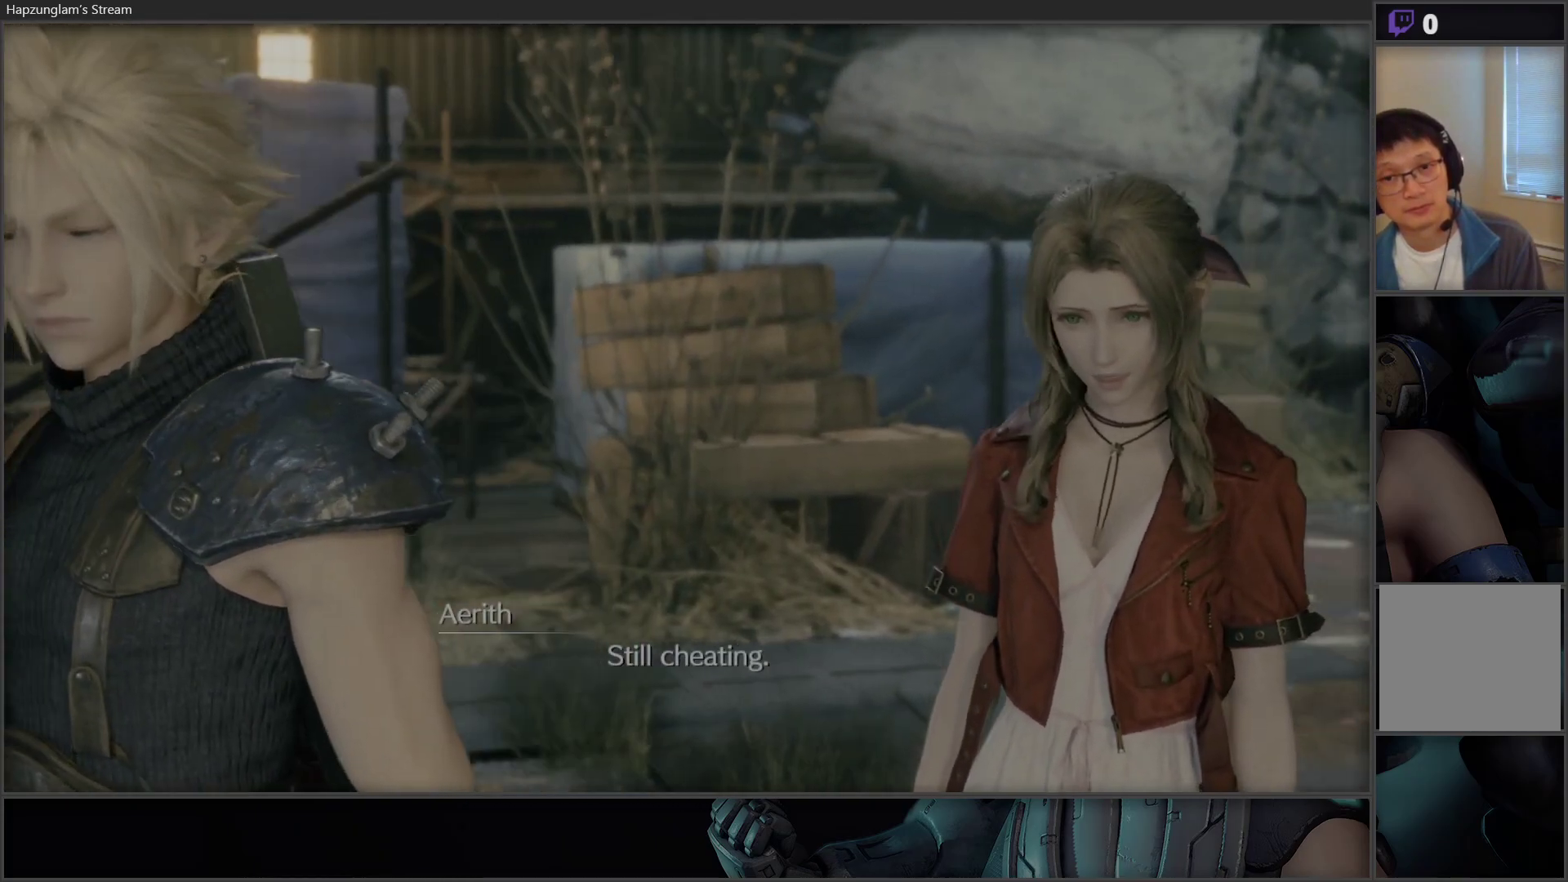
{"buttons": [], "left_stick": "center", "right_stick": "center", "events": [[67, "left_stick", "right"], [233, "left_stick", "up-left"], [383, "left_stick", "right"], [483, "left_stick", "center"]]}
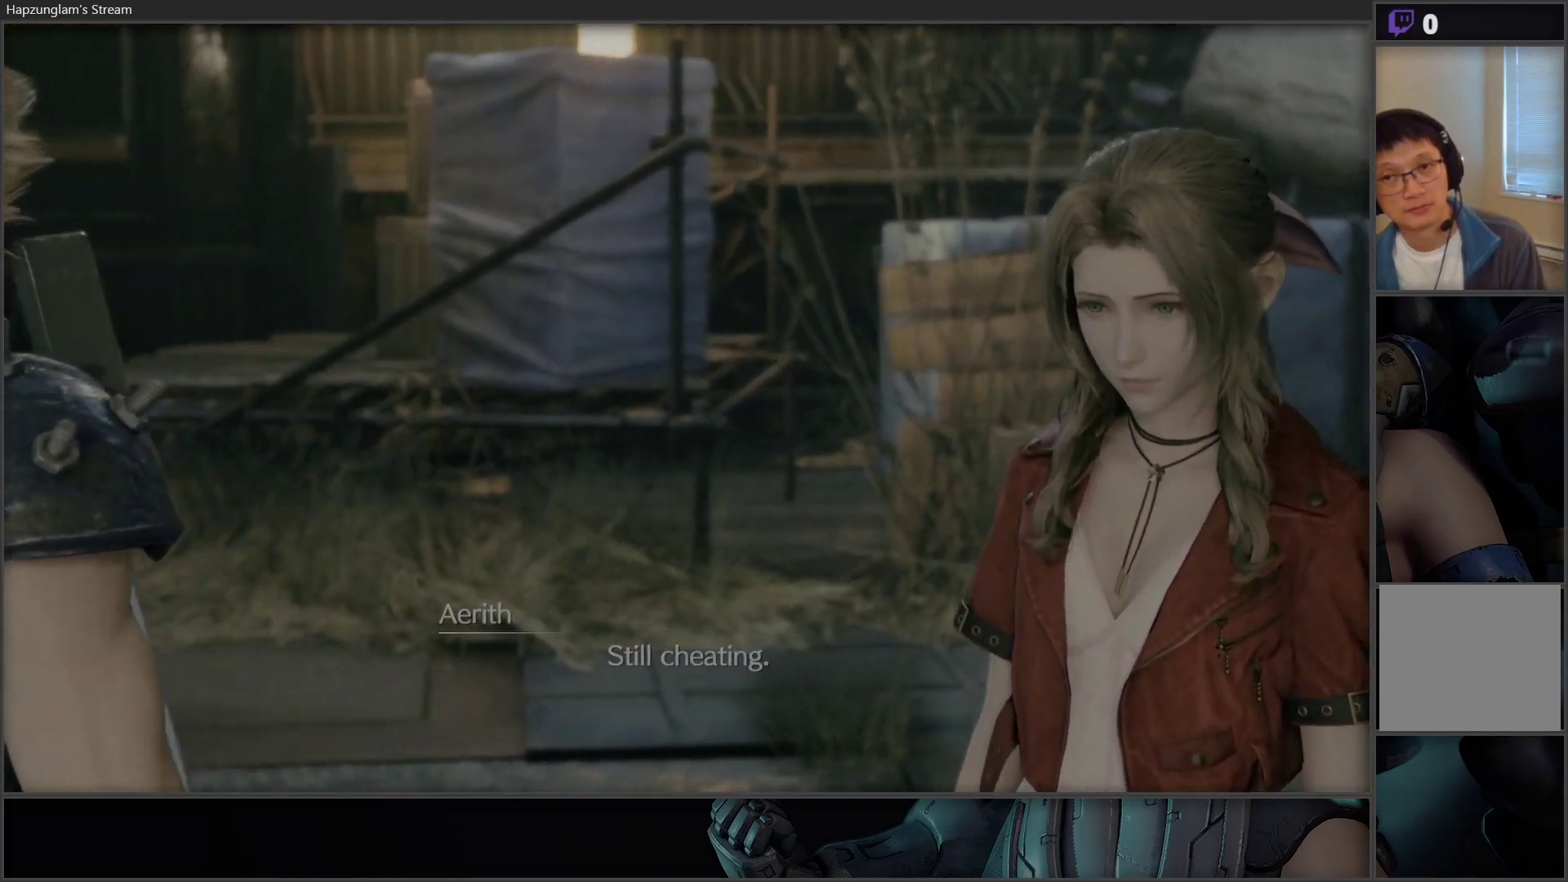
{"buttons": [], "left_stick": "center", "right_stick": "center", "events": [[33, "left_stick", "up-left"], [200, "left_stick", "center"]]}
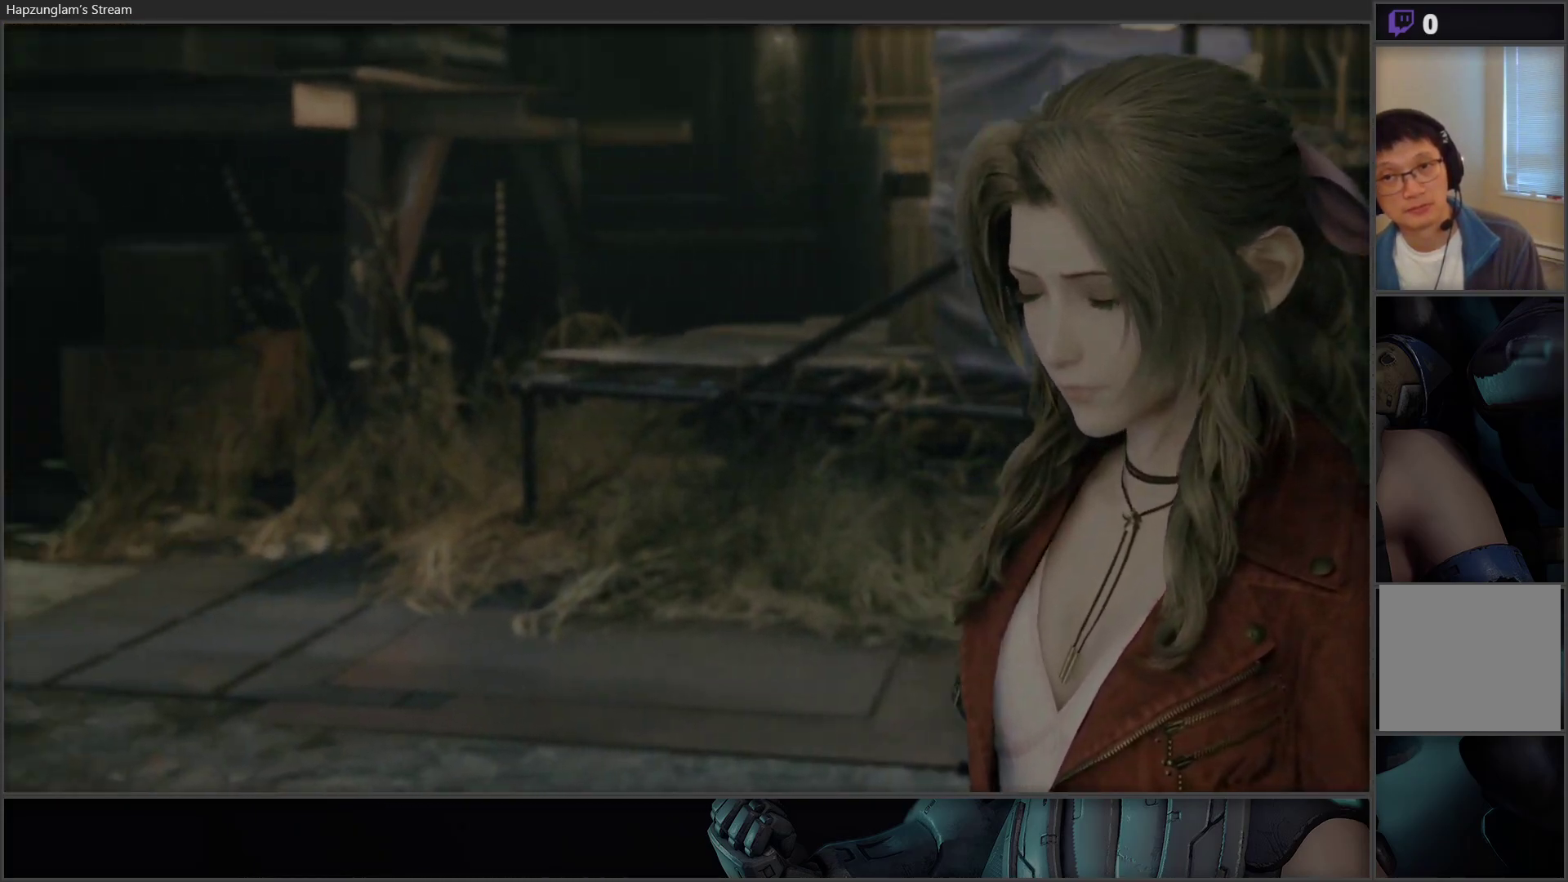
{"buttons": [], "left_stick": "center", "right_stick": "center", "events": [[17, "left_stick", "left"], [100, "left_stick", "up-left"], [233, "left_stick", "right"], [367, "left_stick", "center"]]}
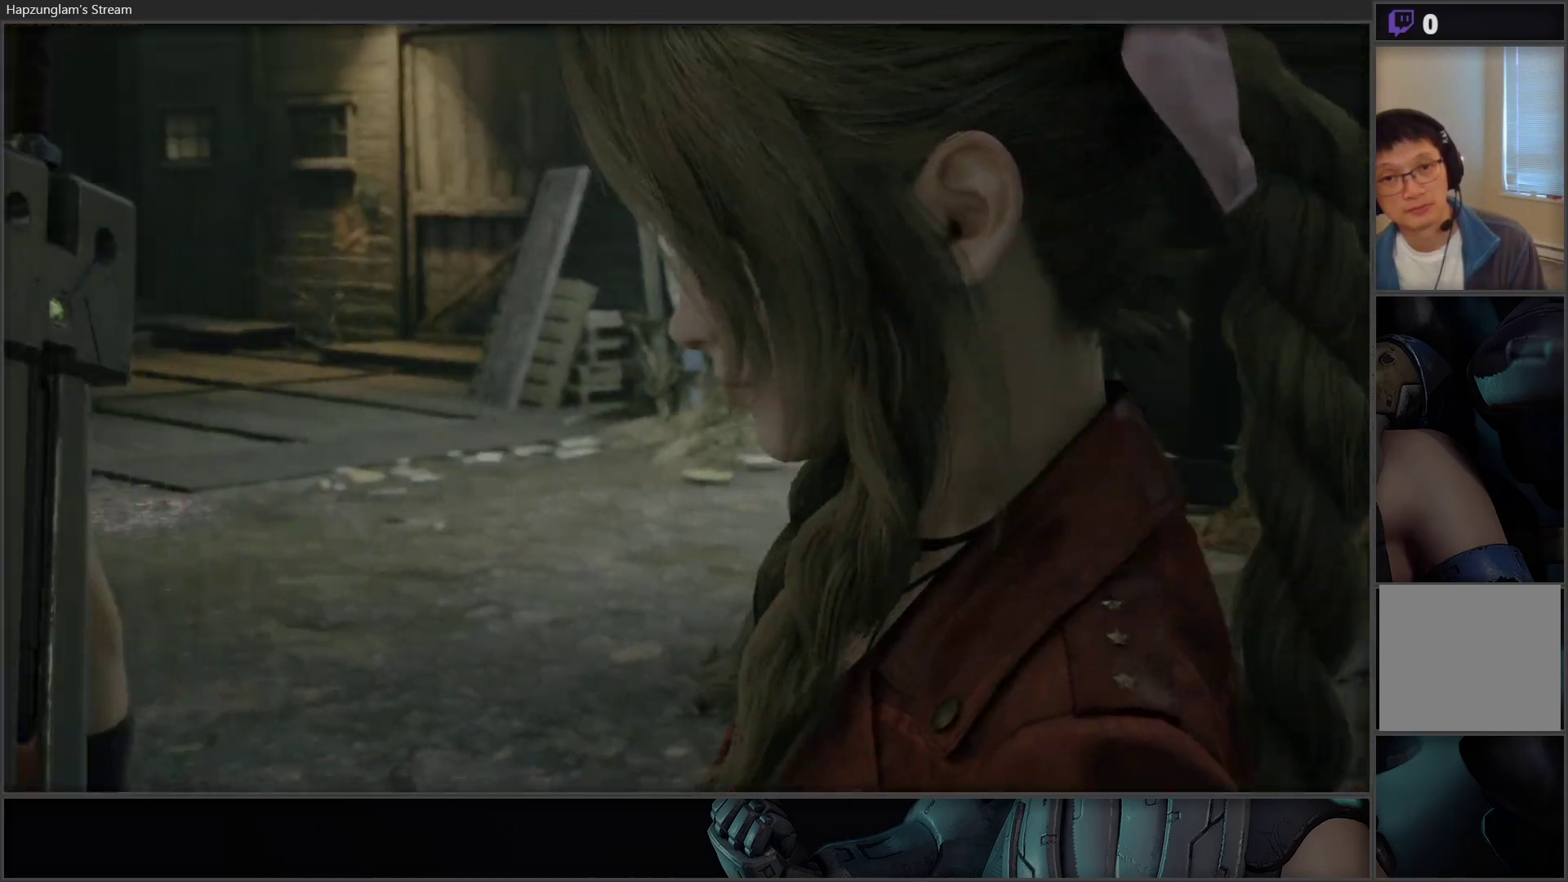
{"buttons": [], "left_stick": "right", "right_stick": "center", "events": [[17, "left_stick", "up-left"], [167, "left_stick", "center"], [217, "left_stick", "right"]]}
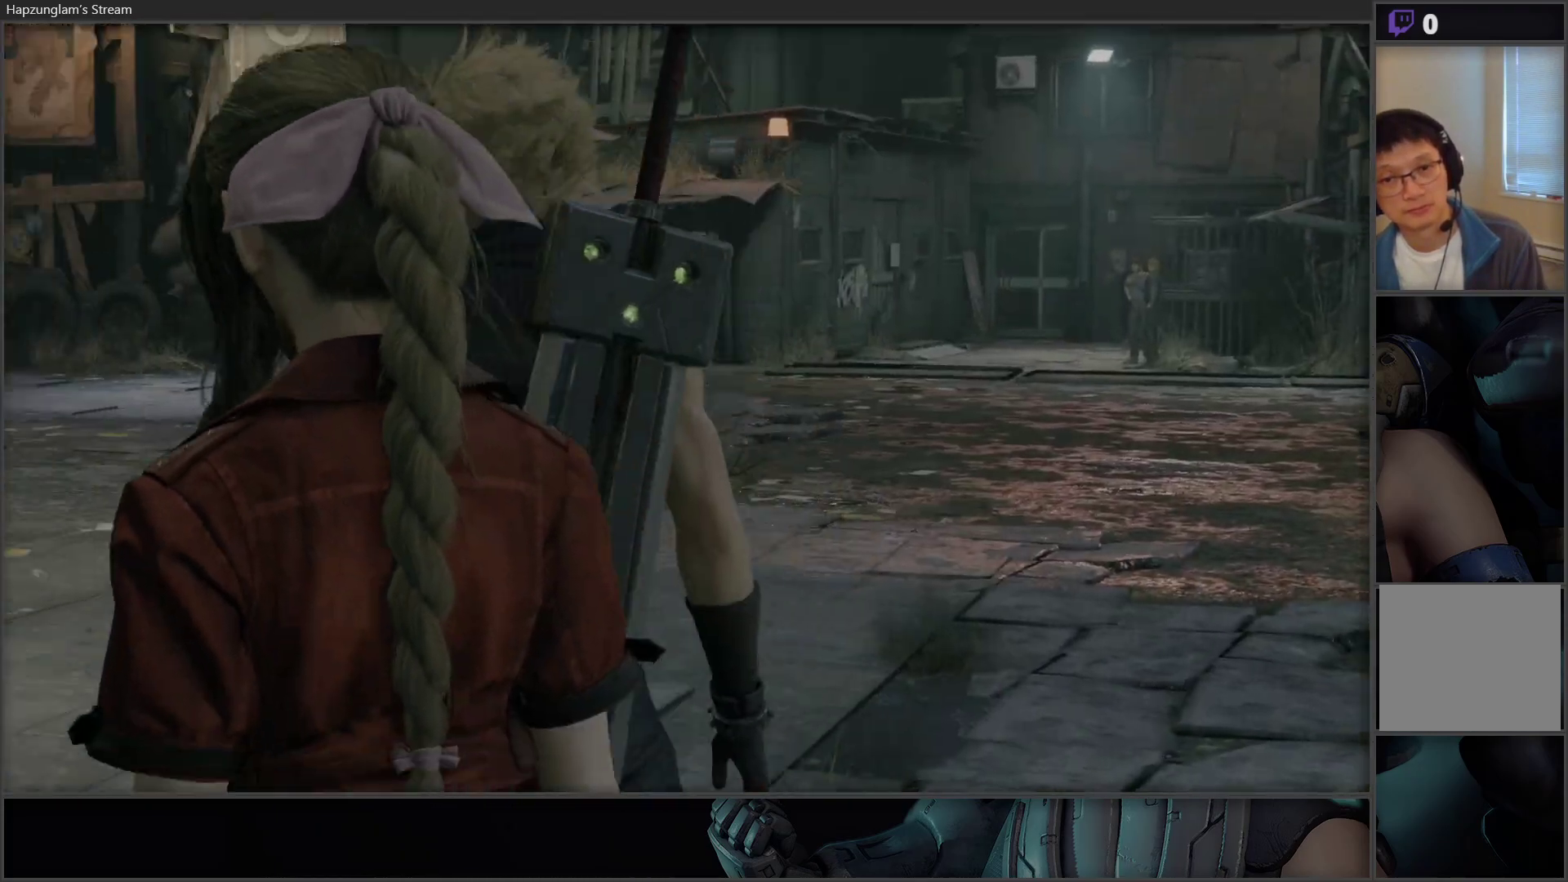
{"buttons": [], "left_stick": "center", "right_stick": "center", "events": [[367, "left_stick", "center"]]}
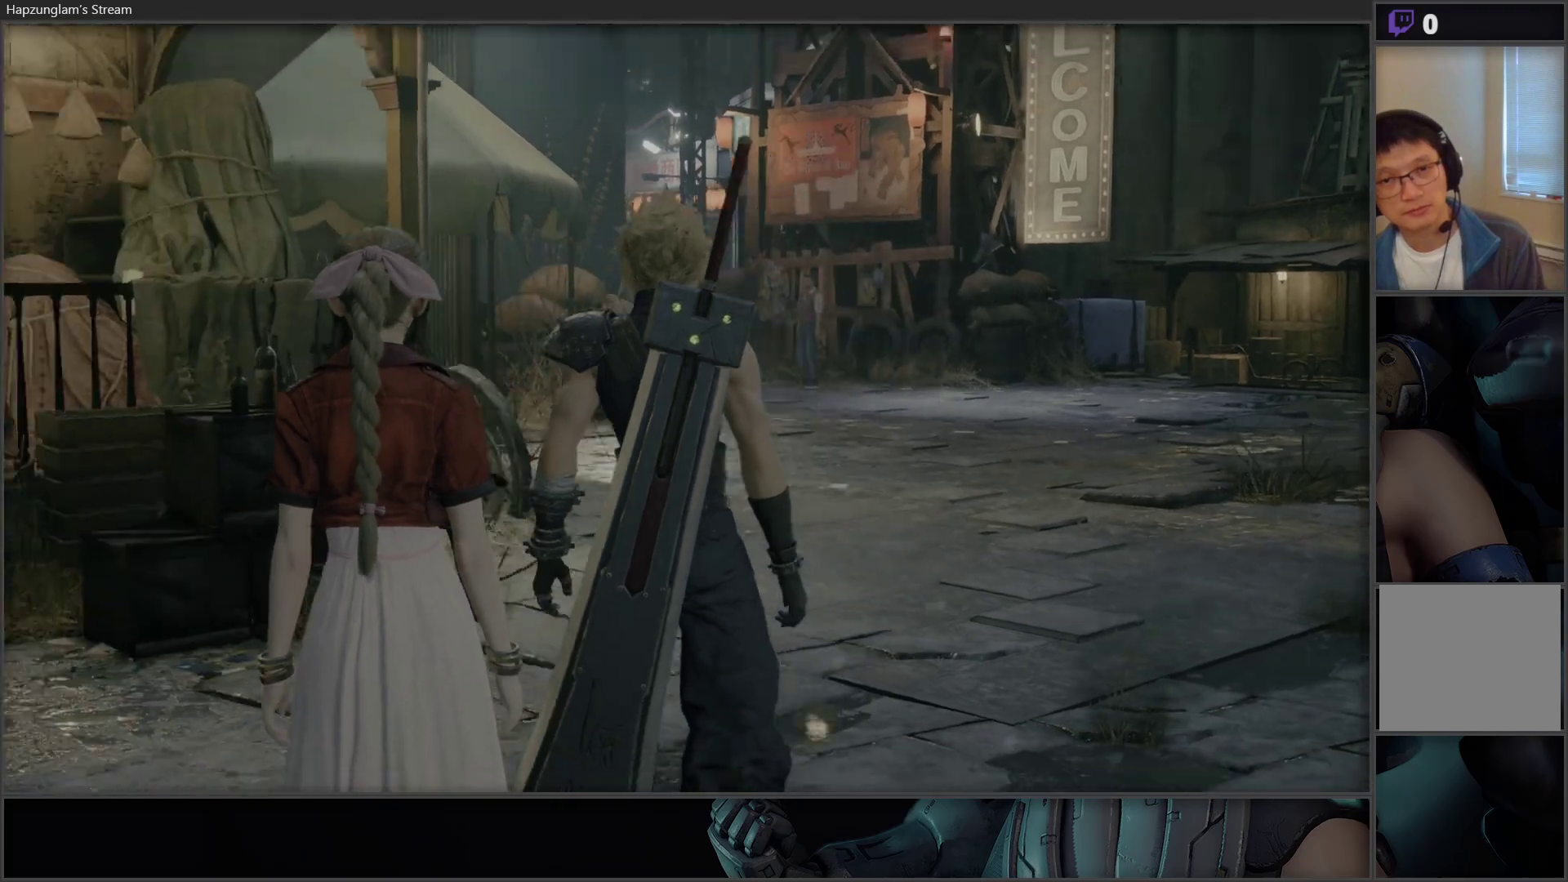
{"buttons": [], "left_stick": "up", "right_stick": "center", "events": [[267, "left_stick", "up"]]}
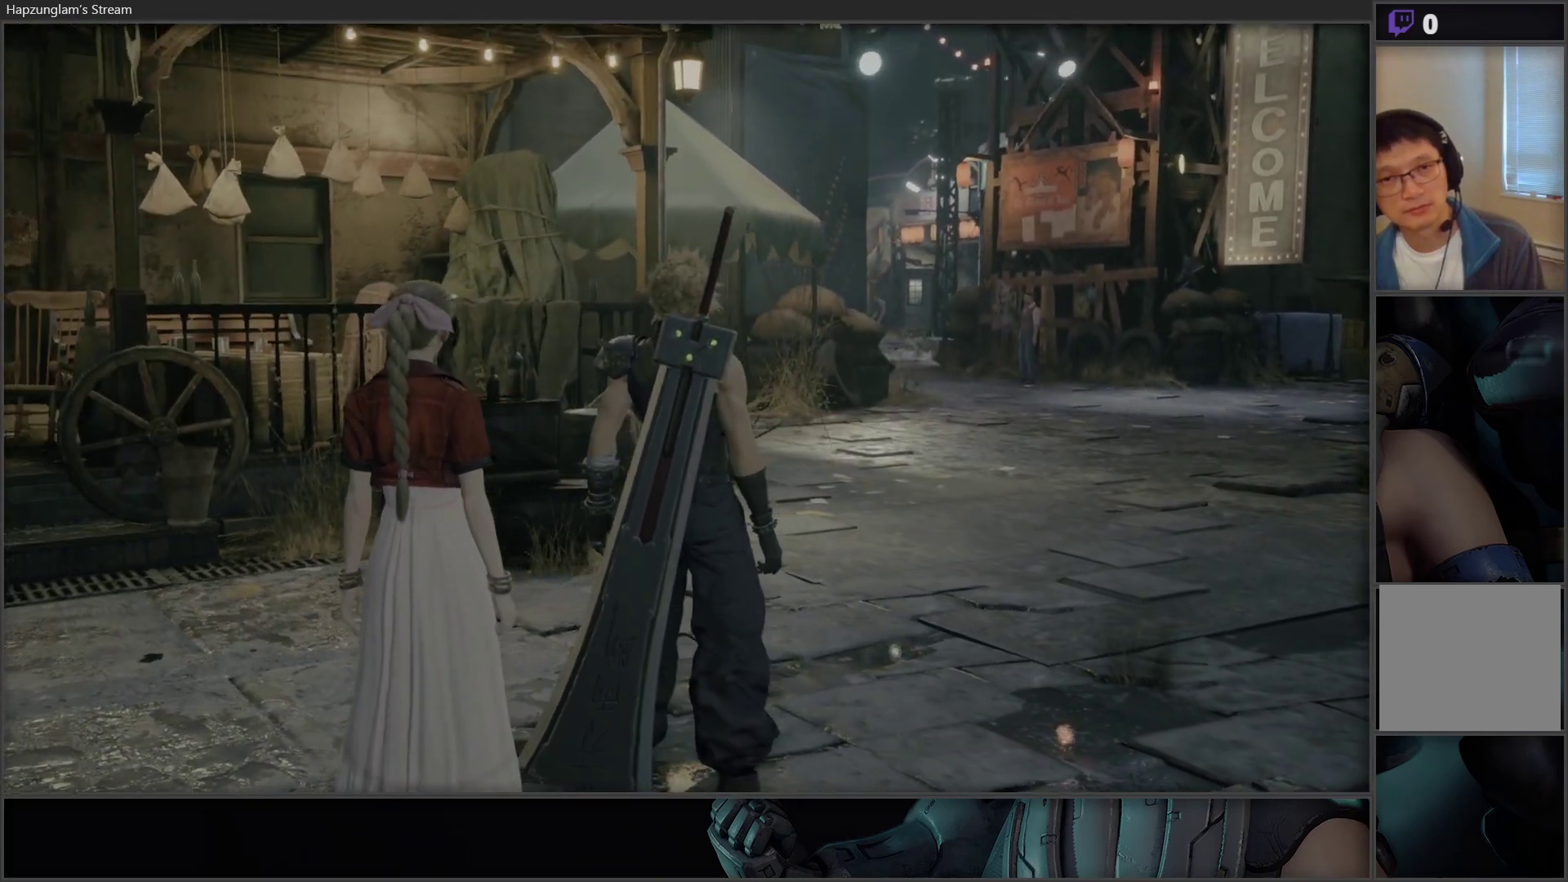
{"buttons": [], "left_stick": "center", "right_stick": "center", "events": [[133, "left_stick", "center"]]}
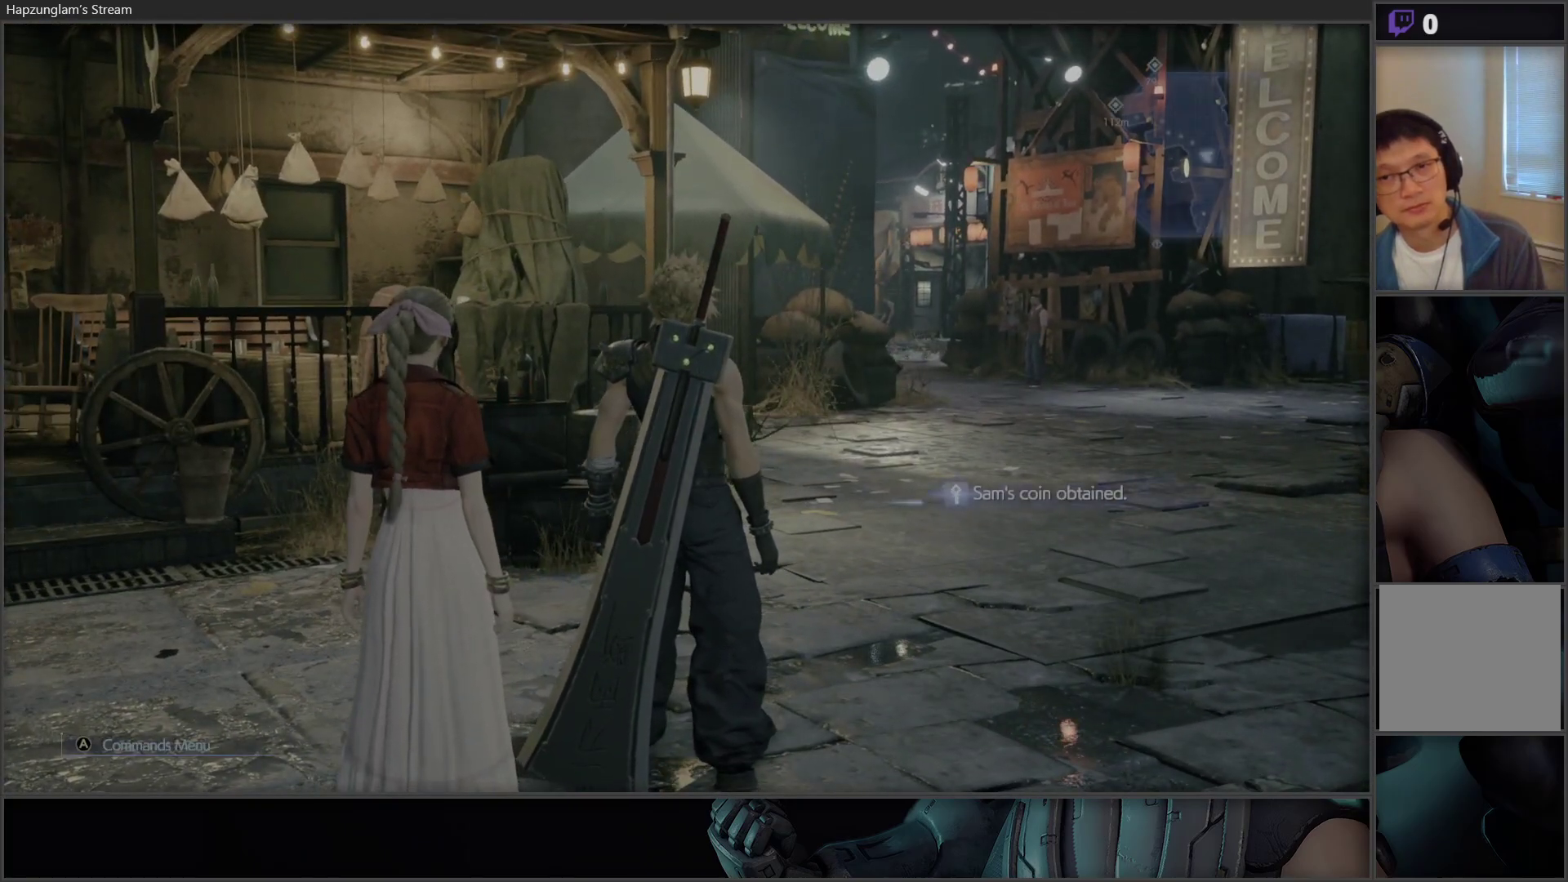
{"buttons": [], "left_stick": "up", "right_stick": "left", "events": [[83, "right_stick", "left"], [383, "left_stick", "up"]]}
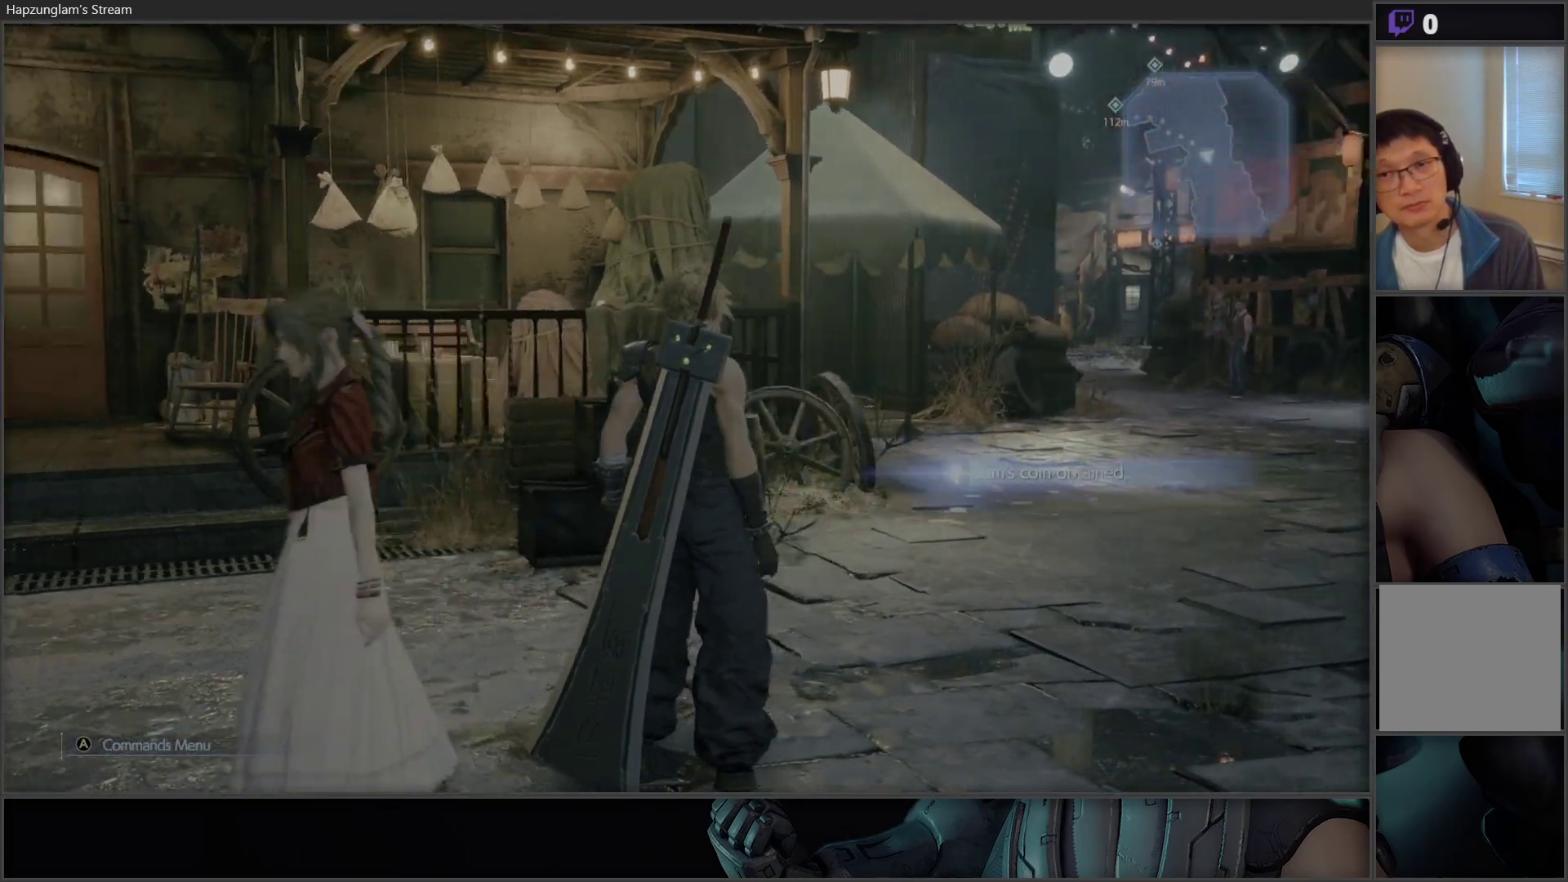
{"buttons": [], "left_stick": "up", "right_stick": "center", "events": [[67, "left_stick", "up-left"], [417, "right_stick", "center"], [433, "left_stick", "up"]]}
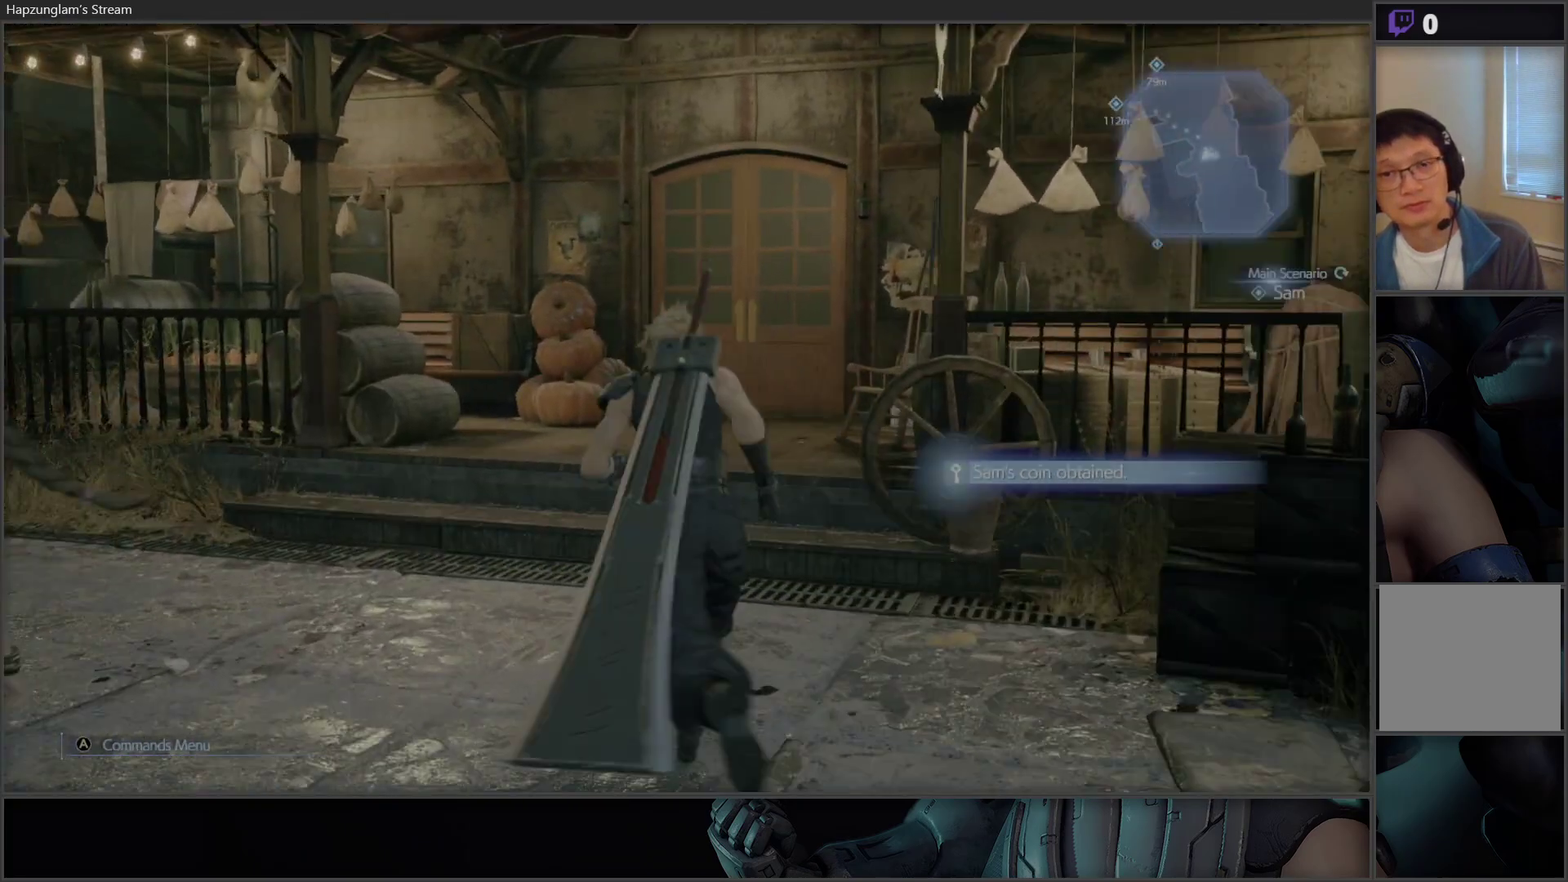
{"buttons": [], "left_stick": "up", "right_stick": "center", "events": [[300, "right_stick", "right"], [450, "right_stick", "center"]]}
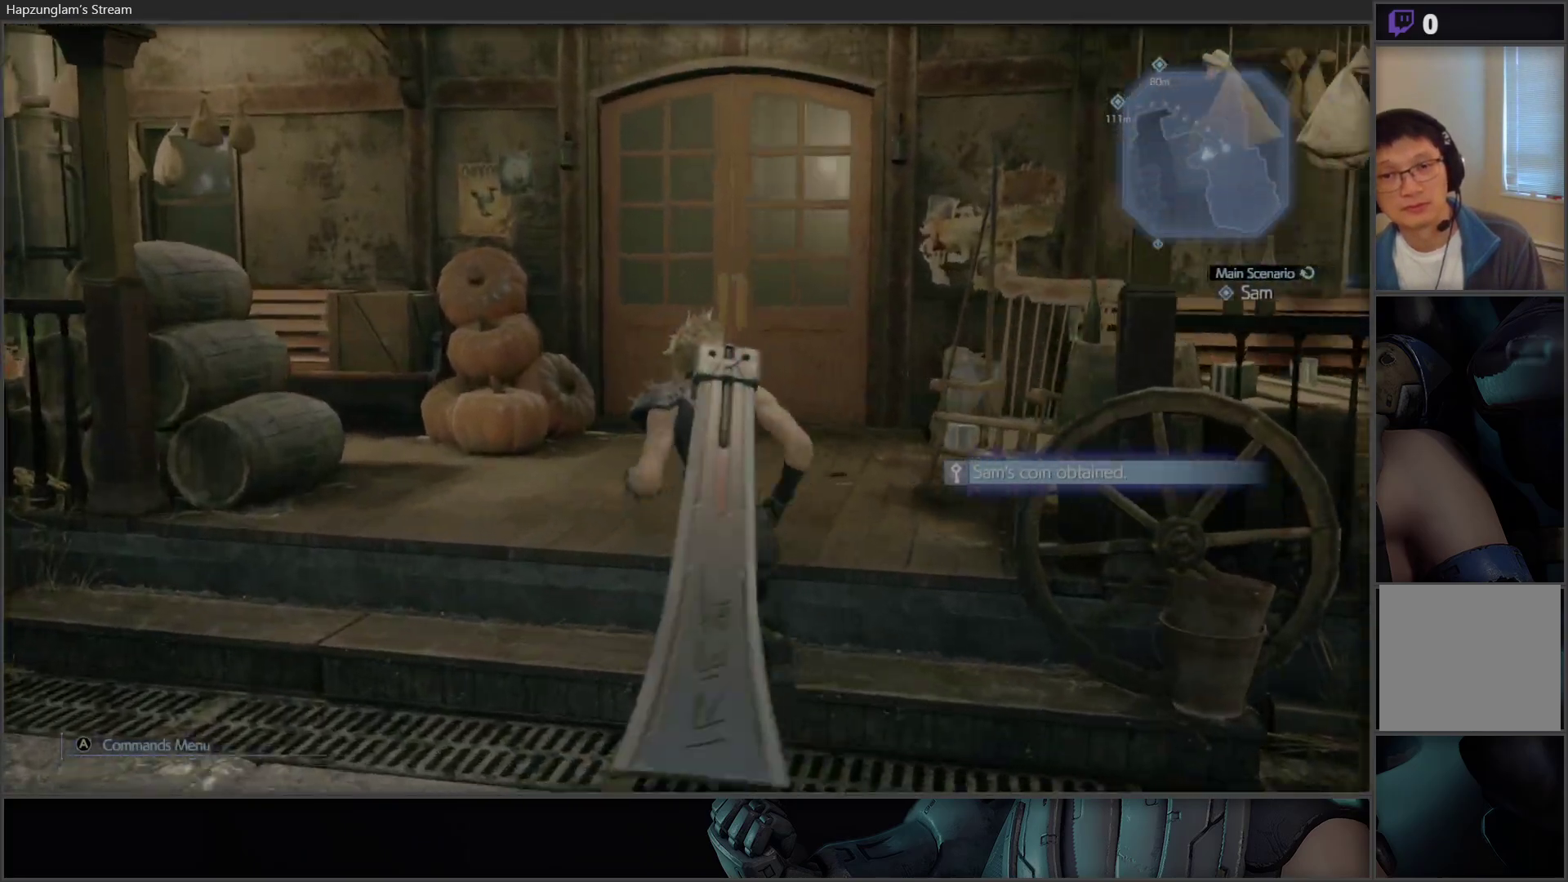
{"buttons": [], "left_stick": "up", "right_stick": "center", "events": [[217, "right_stick", "down-right"], [367, "right_stick", "center"]]}
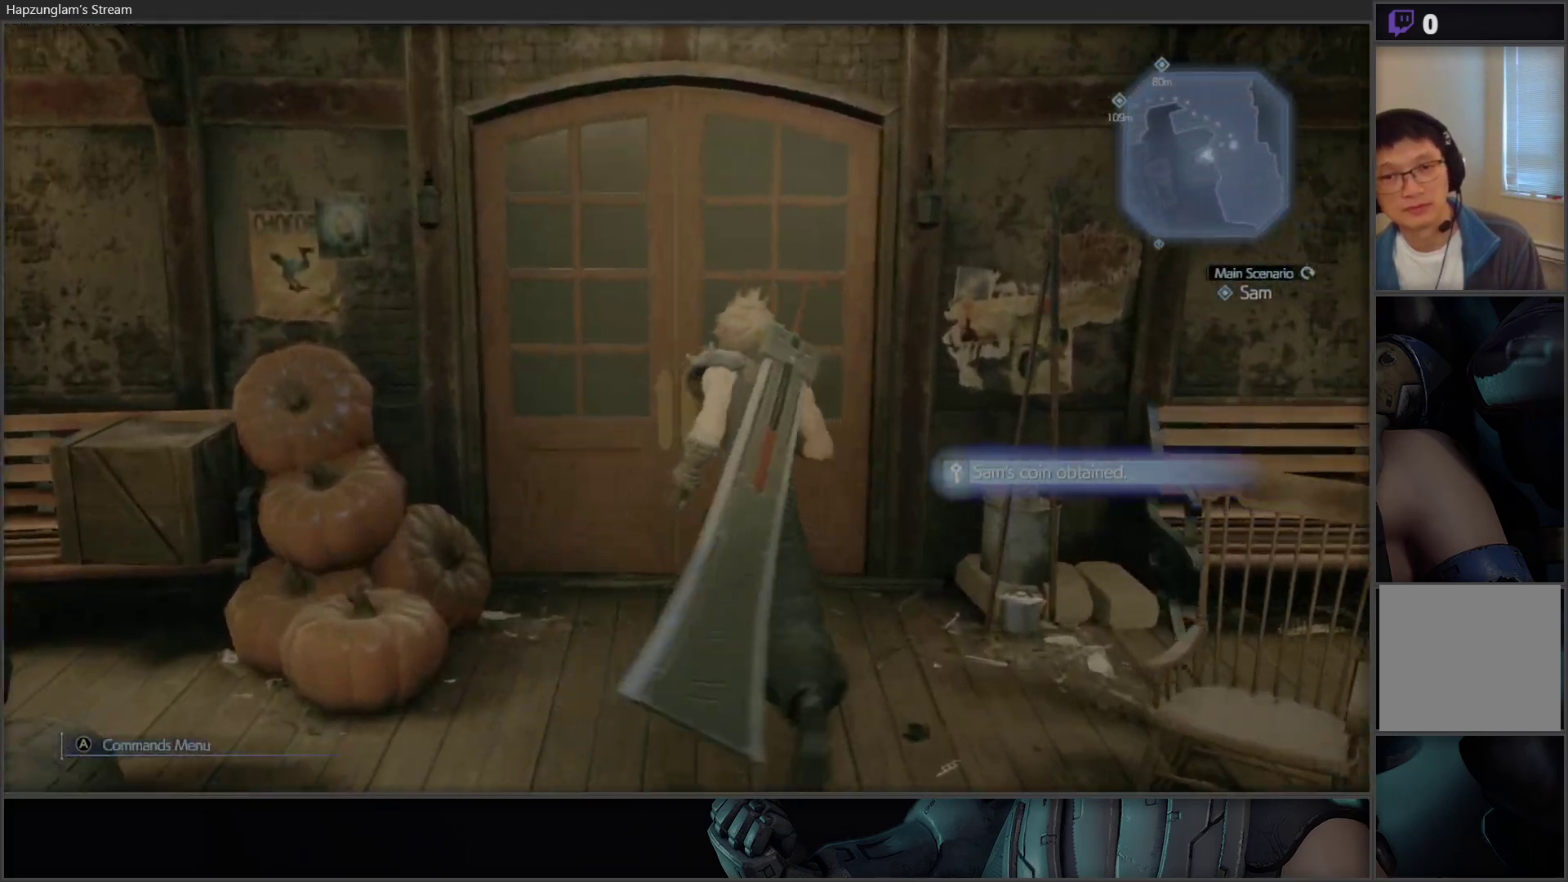
{"buttons": ["Y"], "left_stick": "center", "right_stick": "center", "events": [[200, "Y", "down"], [333, "Y", "up"], [383, "left_stick", "center"], [400, "Y", "down"]]}
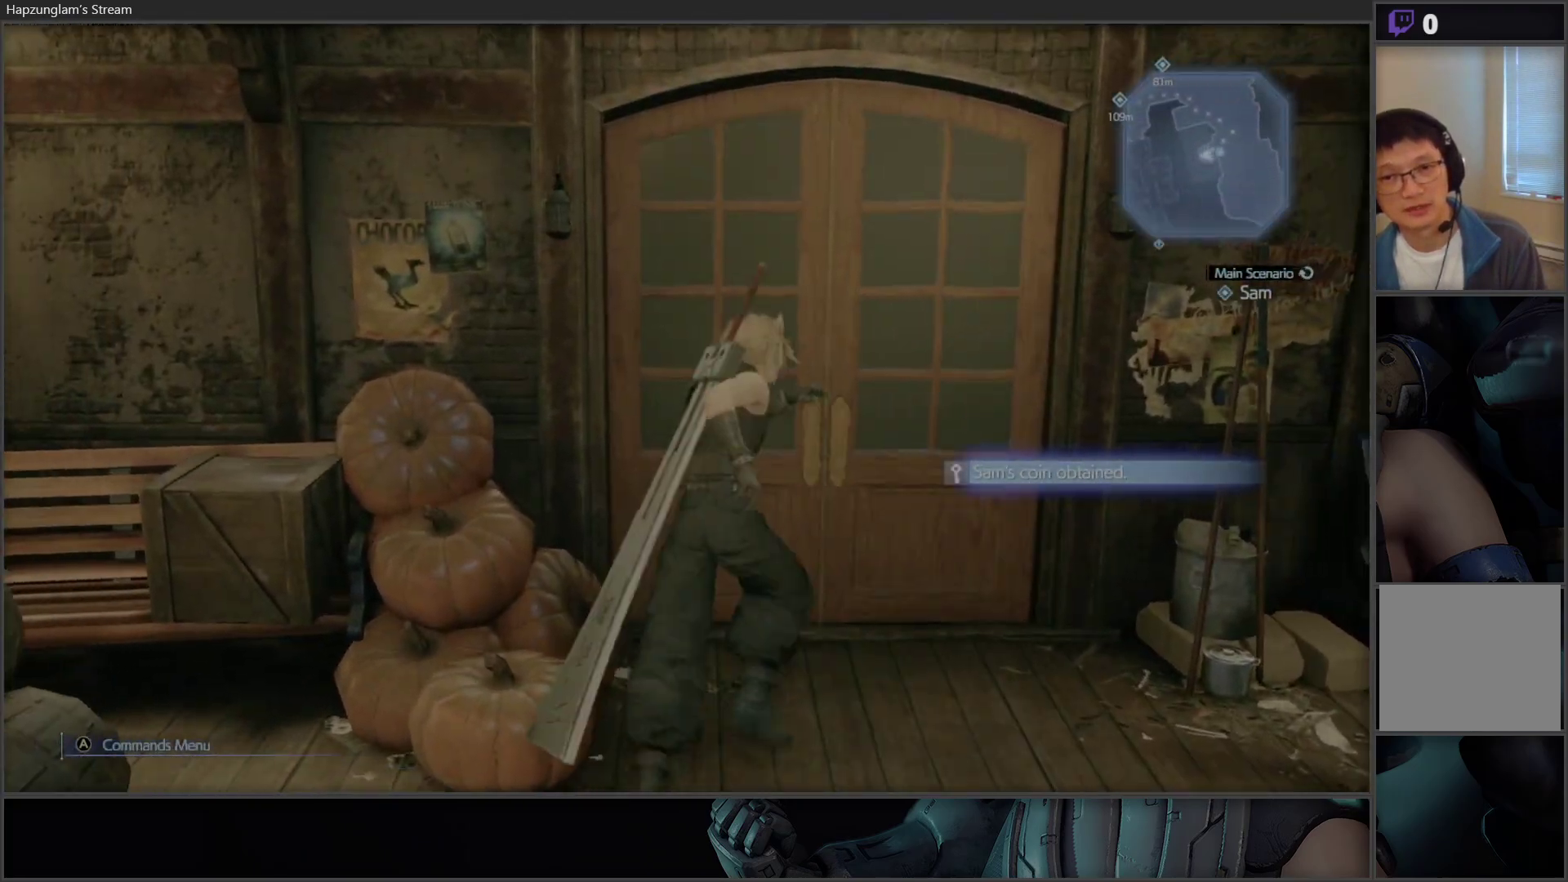
{"buttons": ["L3"], "left_stick": "right", "right_stick": "right", "events": [[17, "Y", "up"], [67, "left_stick", "right"], [283, "right_stick", "right"], [467, "L3", "down"]]}
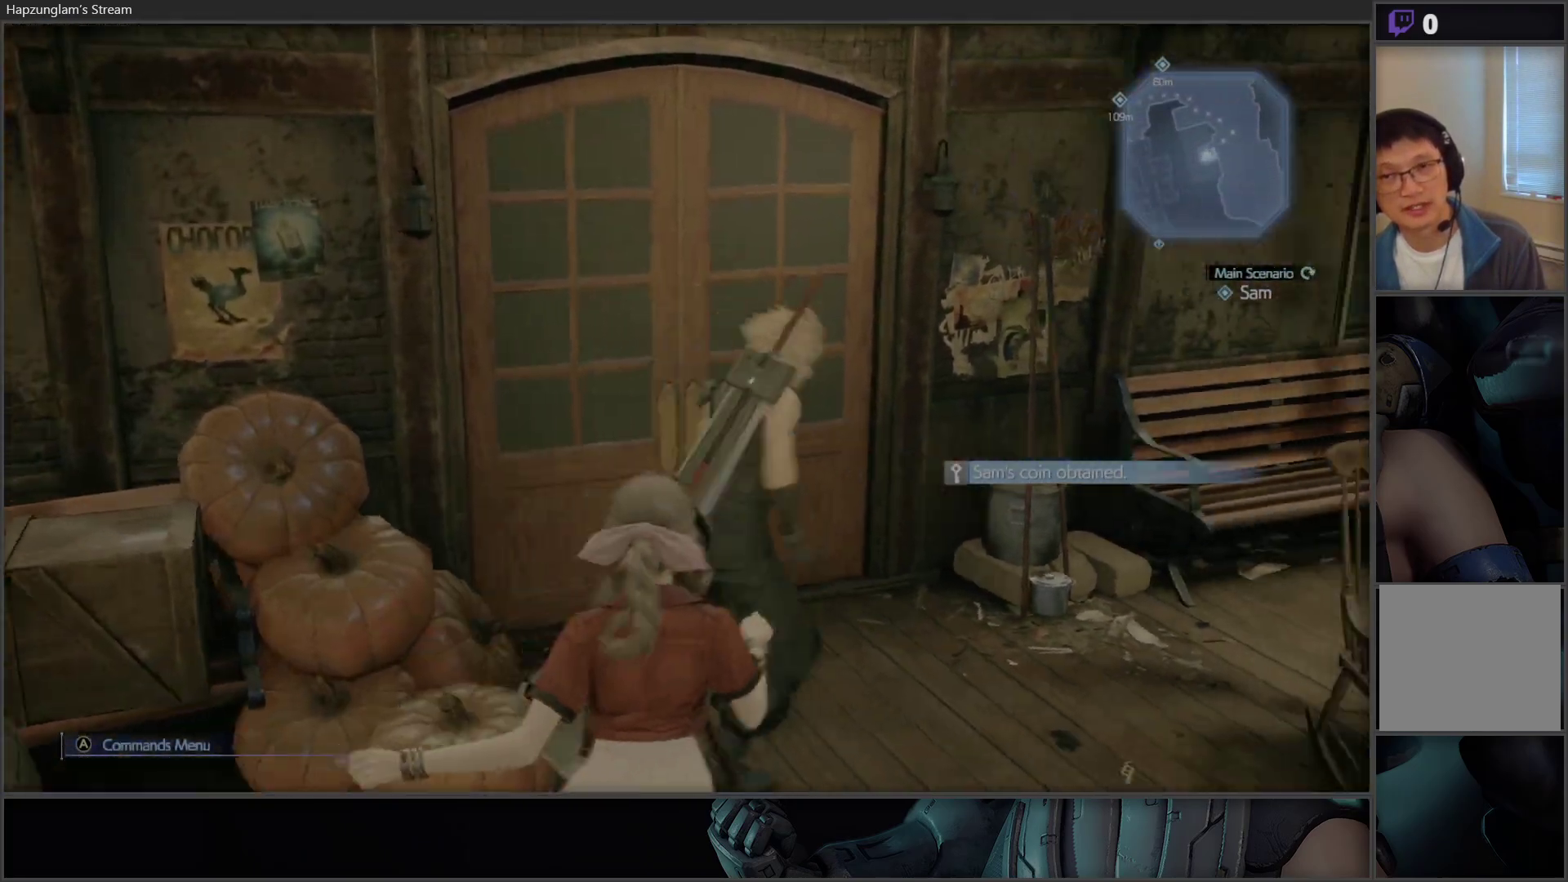
{"buttons": [], "left_stick": "up-right", "right_stick": "right", "events": [[217, "L3", "up"], [483, "left_stick", "up-right"]]}
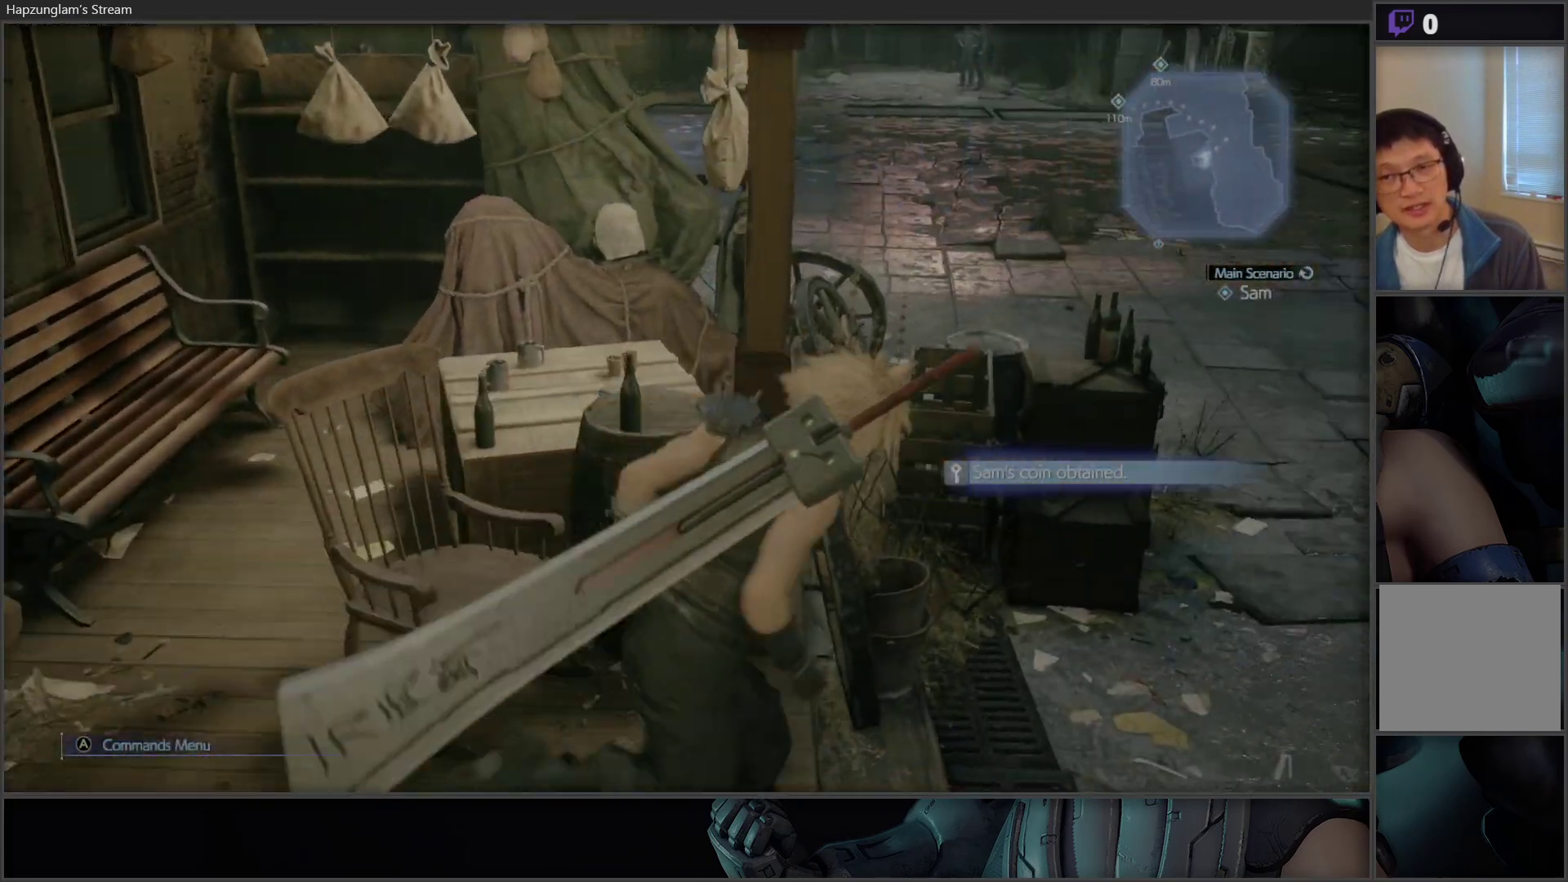
{"buttons": [], "left_stick": "up", "right_stick": "center", "events": [[100, "right_stick", "up-right"], [217, "right_stick", "center"], [350, "left_stick", "up"]]}
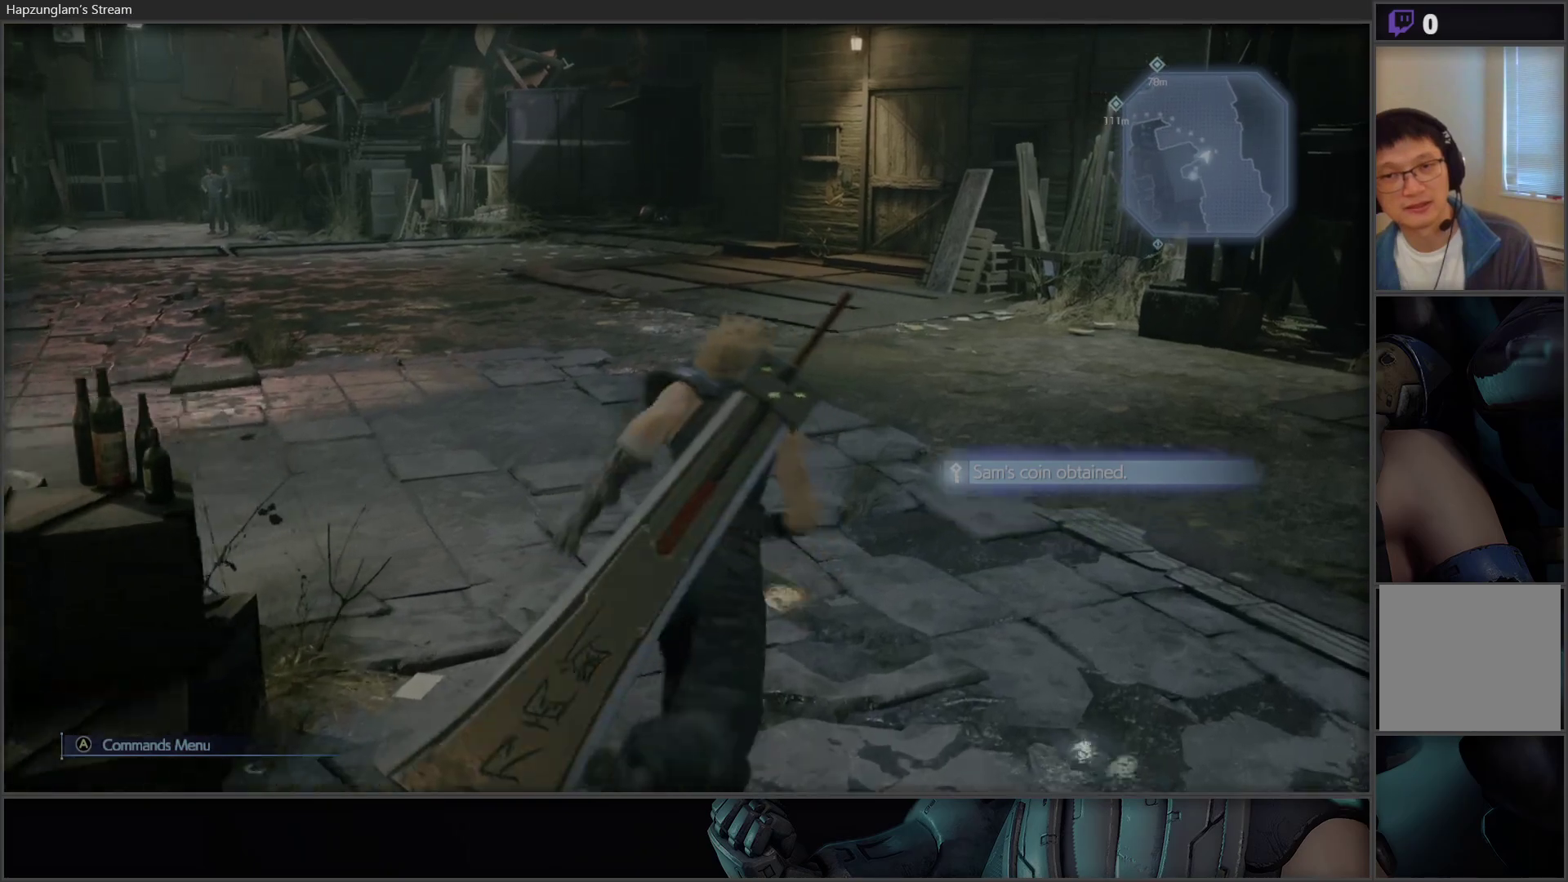
{"buttons": [], "left_stick": "up", "right_stick": "center", "events": []}
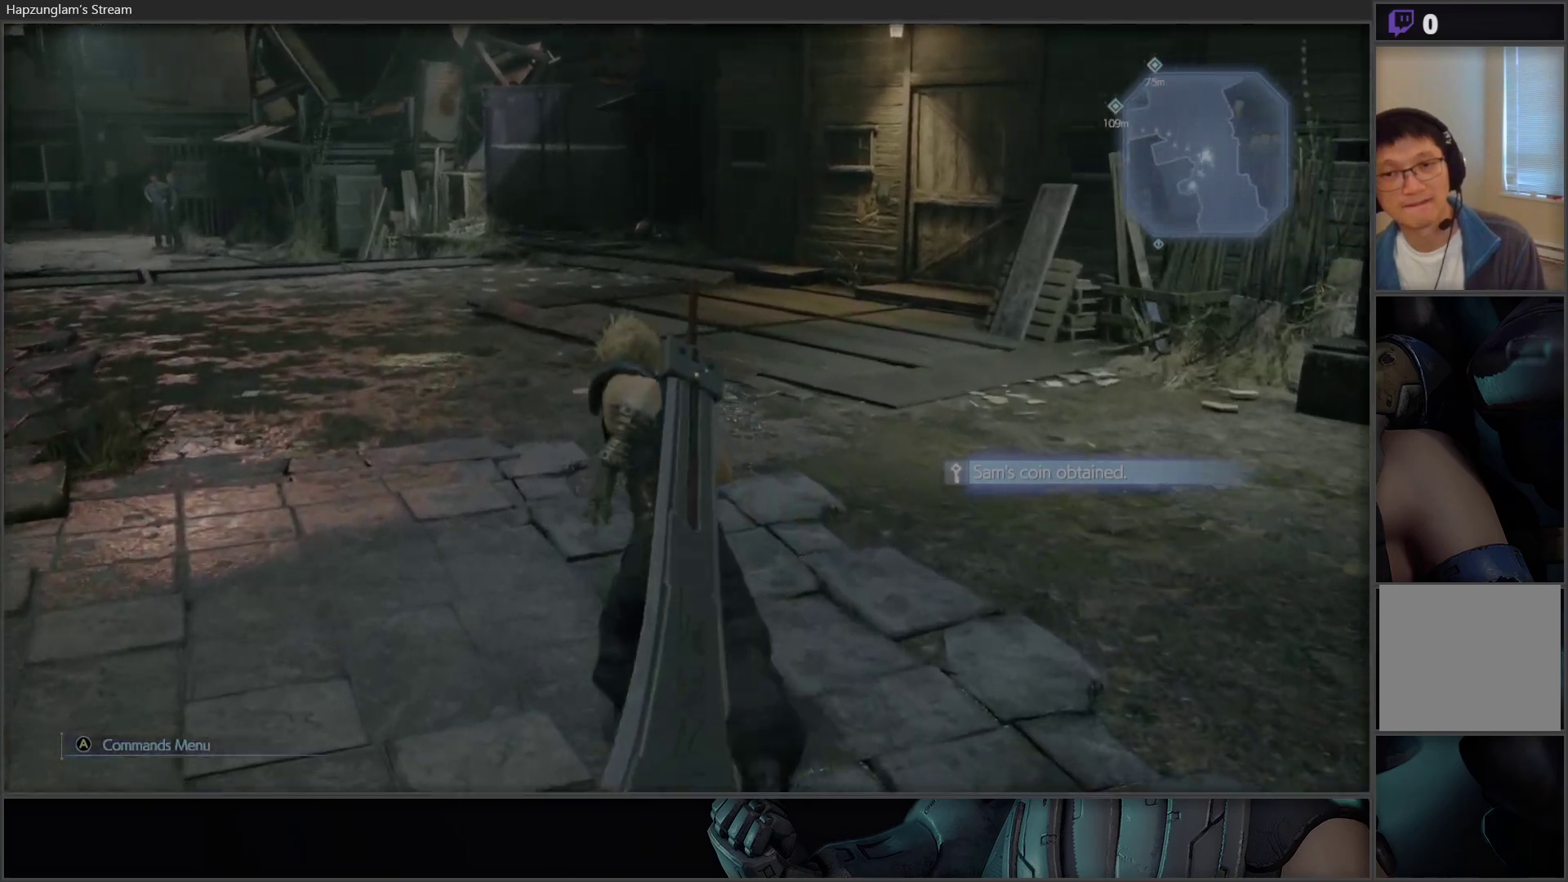
{"buttons": [], "left_stick": "up", "right_stick": "center", "events": []}